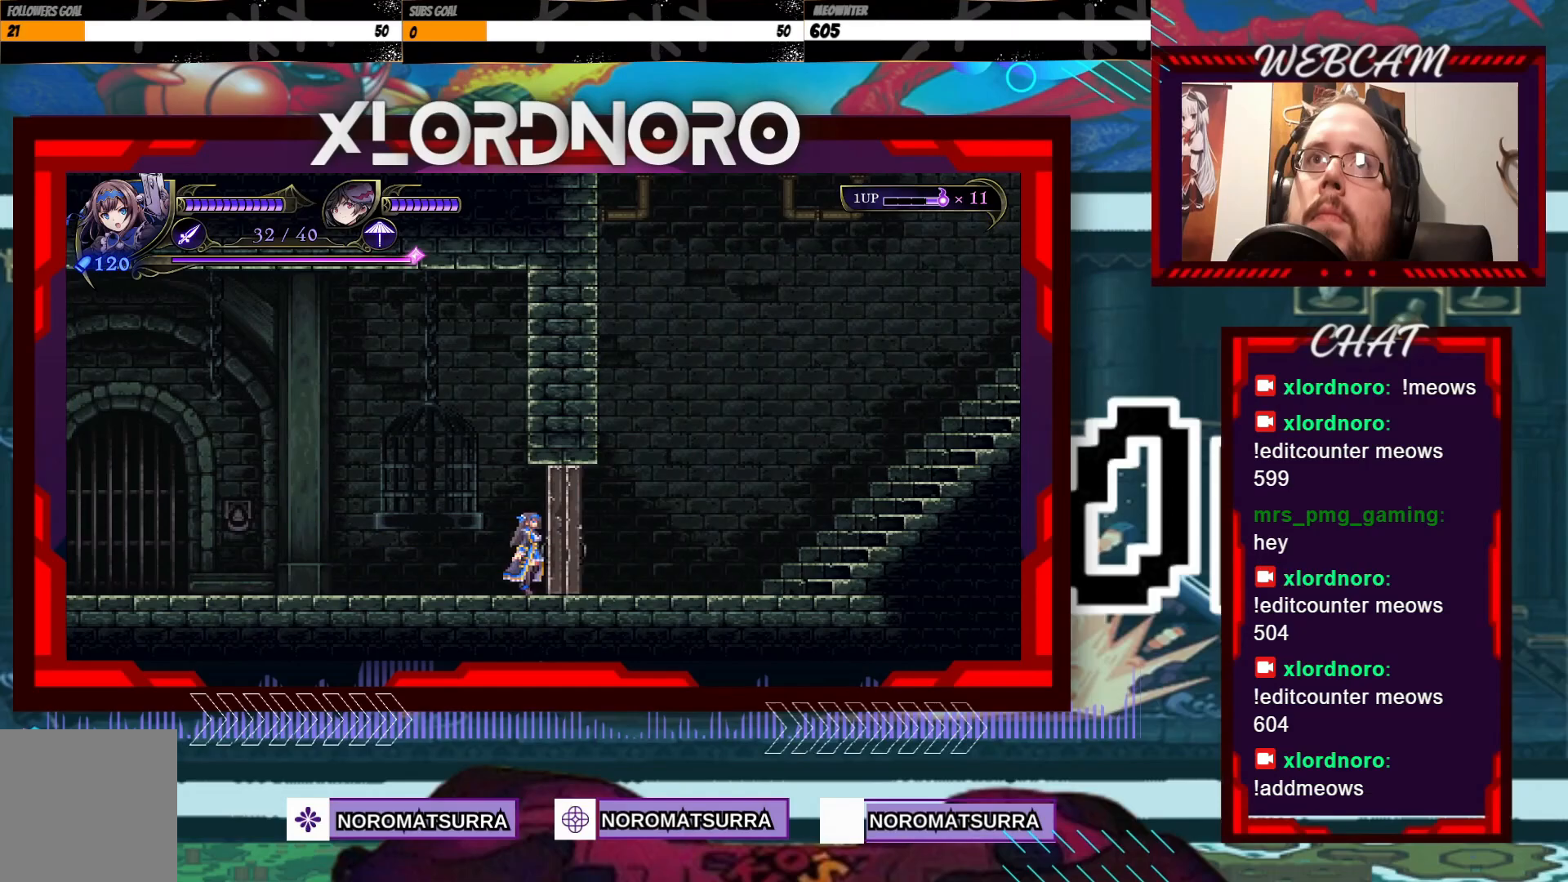
Gameplay with a controller (Xbox layout); each line is a JSON object with the inputs held at the frame after it (dt_ms = milliseconds from this image to that frame). "events" lists button and stick changes between this image and that frame as [ms after this image, input, new state], when the widget could be followed in between. Not read: A L3 R3.
{"dt_ms": 500, "buttons": [], "left_stick": "right", "right_stick": "center", "events": []}
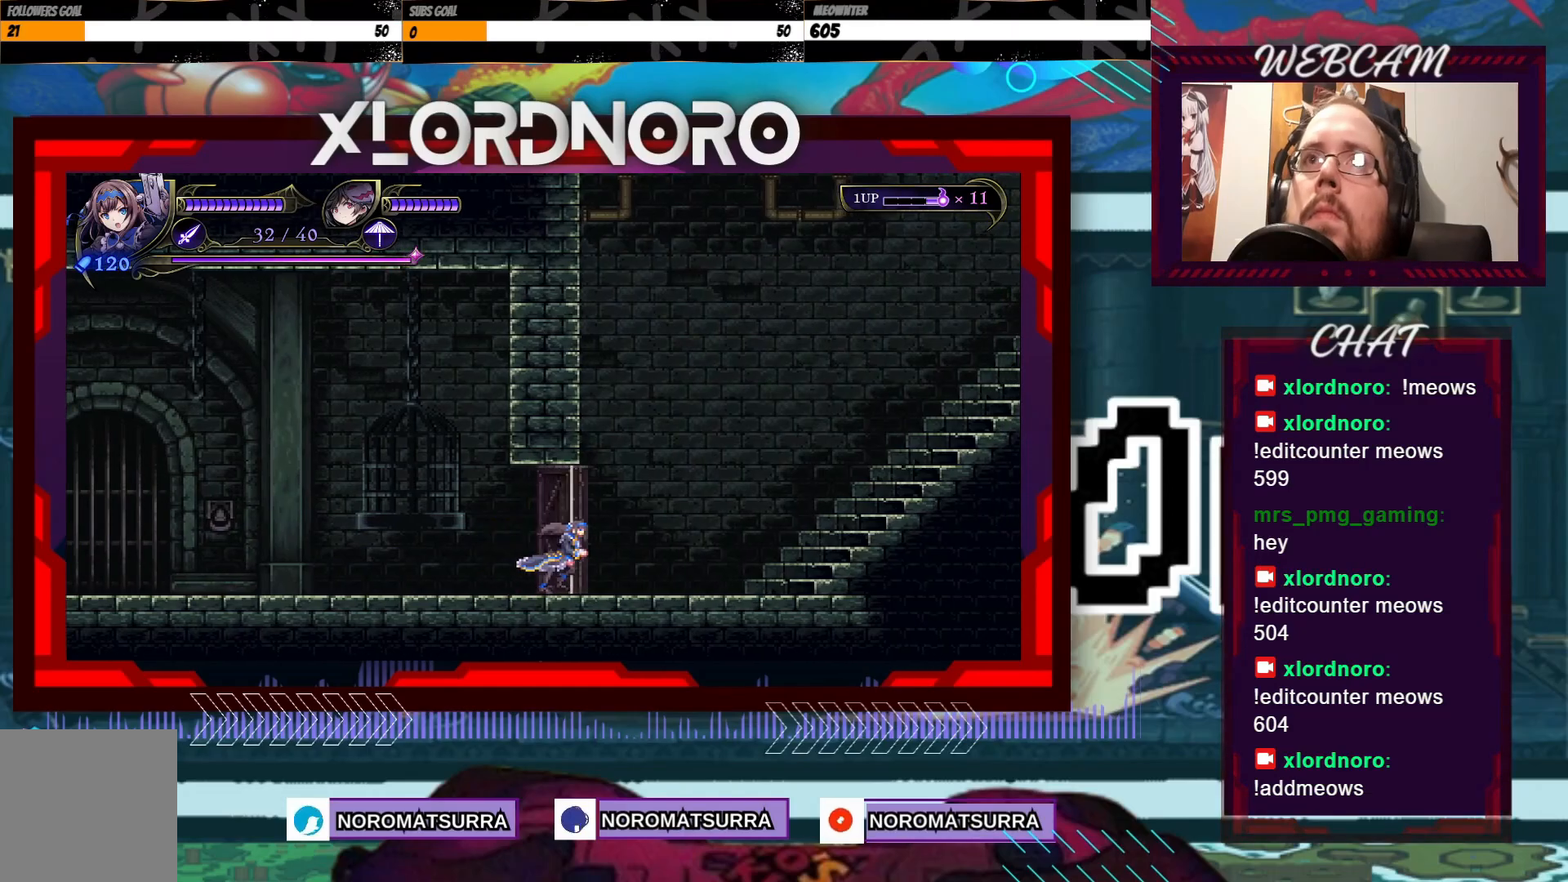
{"dt_ms": 500, "buttons": [], "left_stick": "right", "right_stick": "center", "events": [[100, "left_stick", "center"], [250, "left_stick", "right"]]}
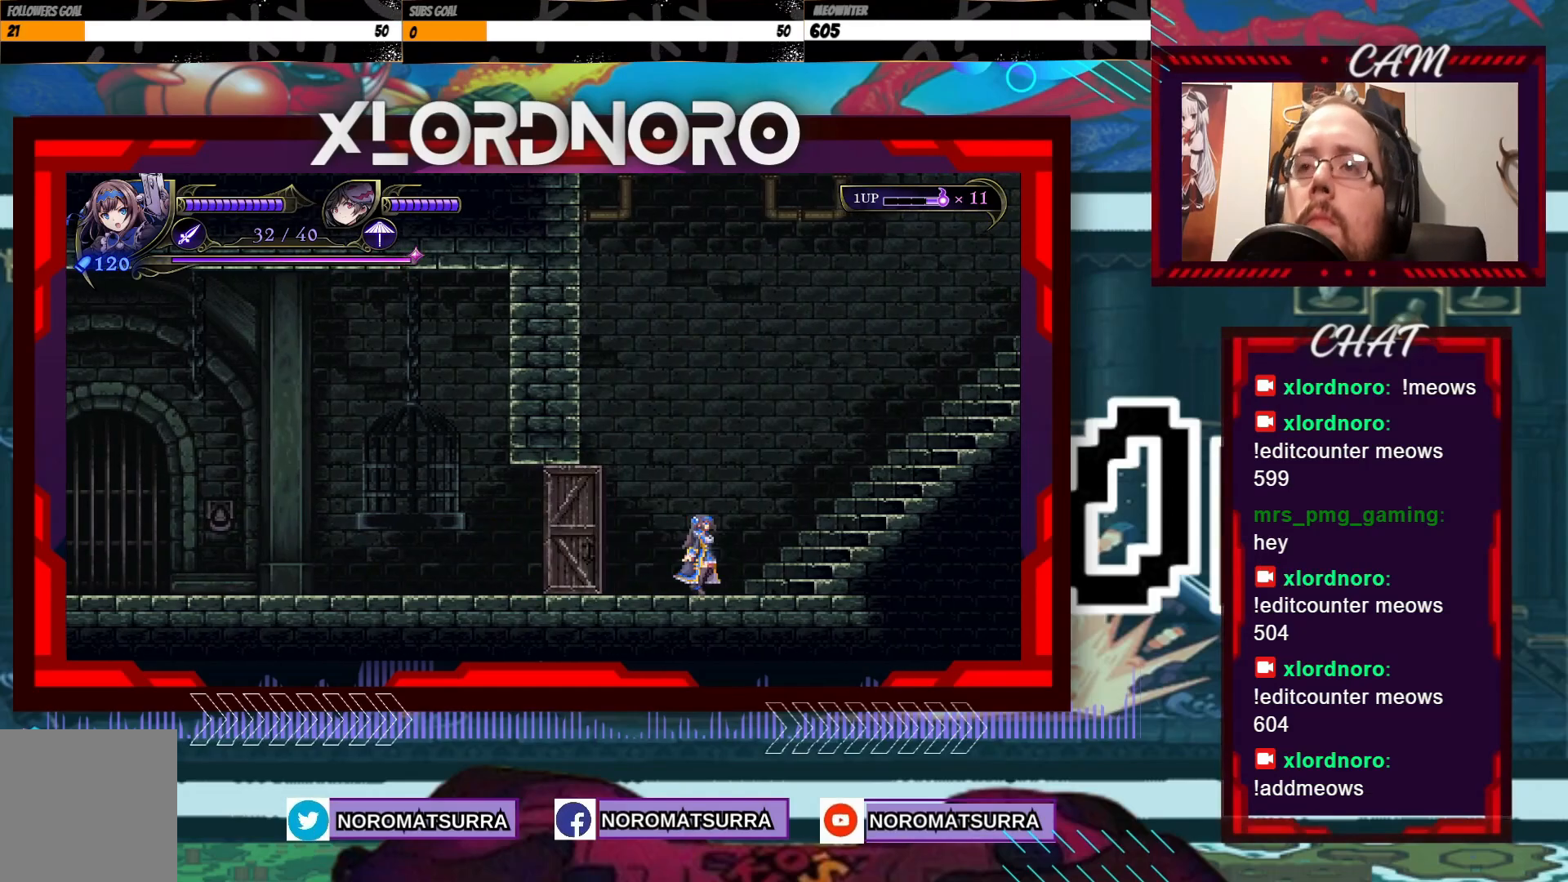
{"dt_ms": 500, "buttons": [], "left_stick": "right", "right_stick": "center", "events": []}
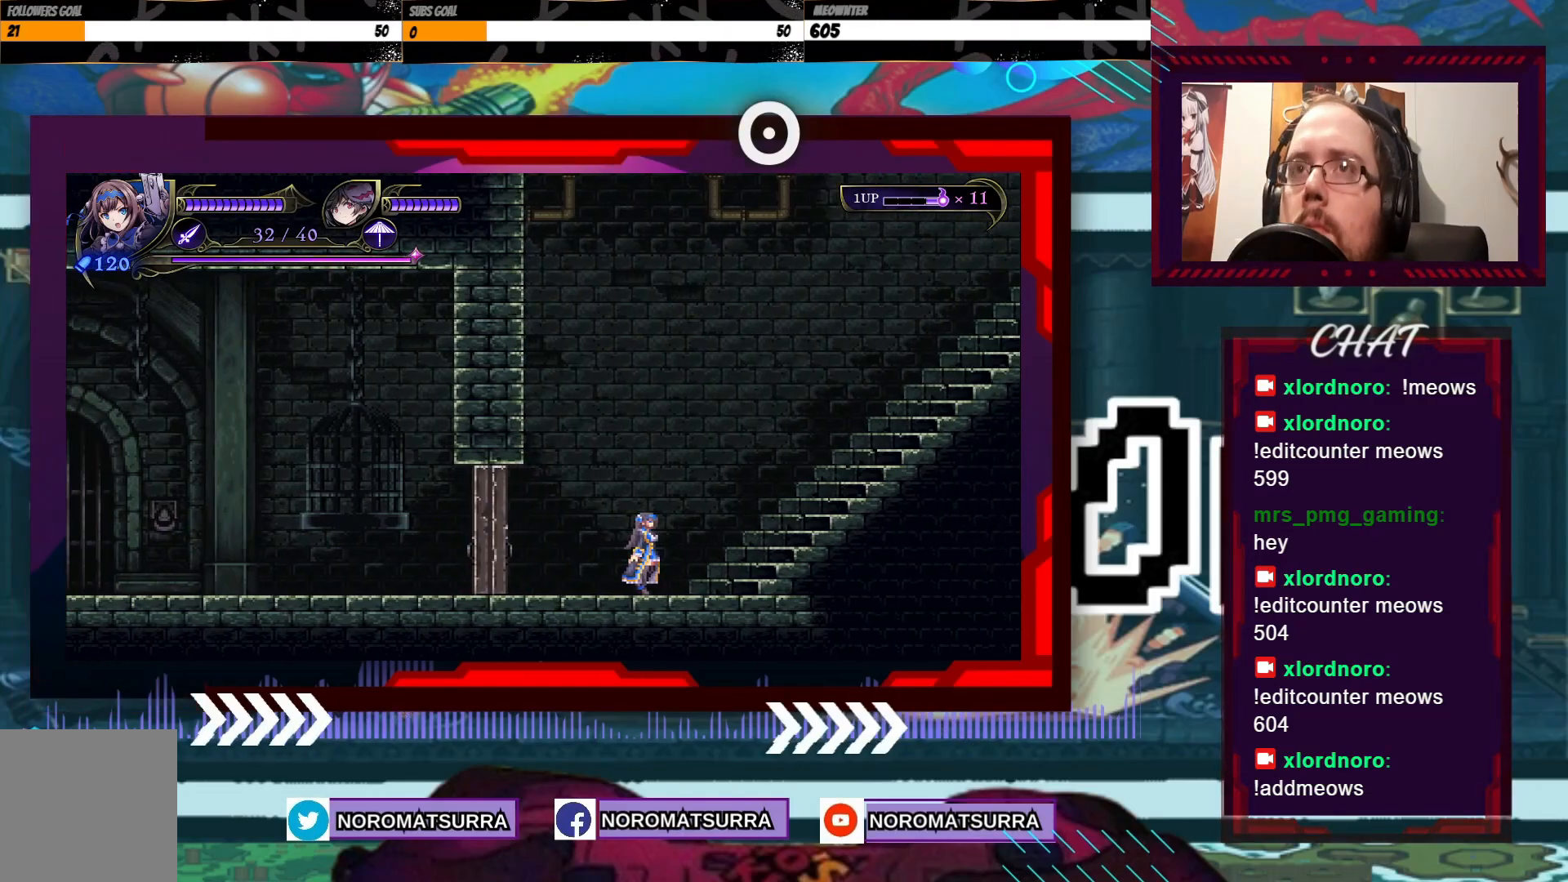
{"dt_ms": 500, "buttons": [], "left_stick": "right", "right_stick": "center", "events": []}
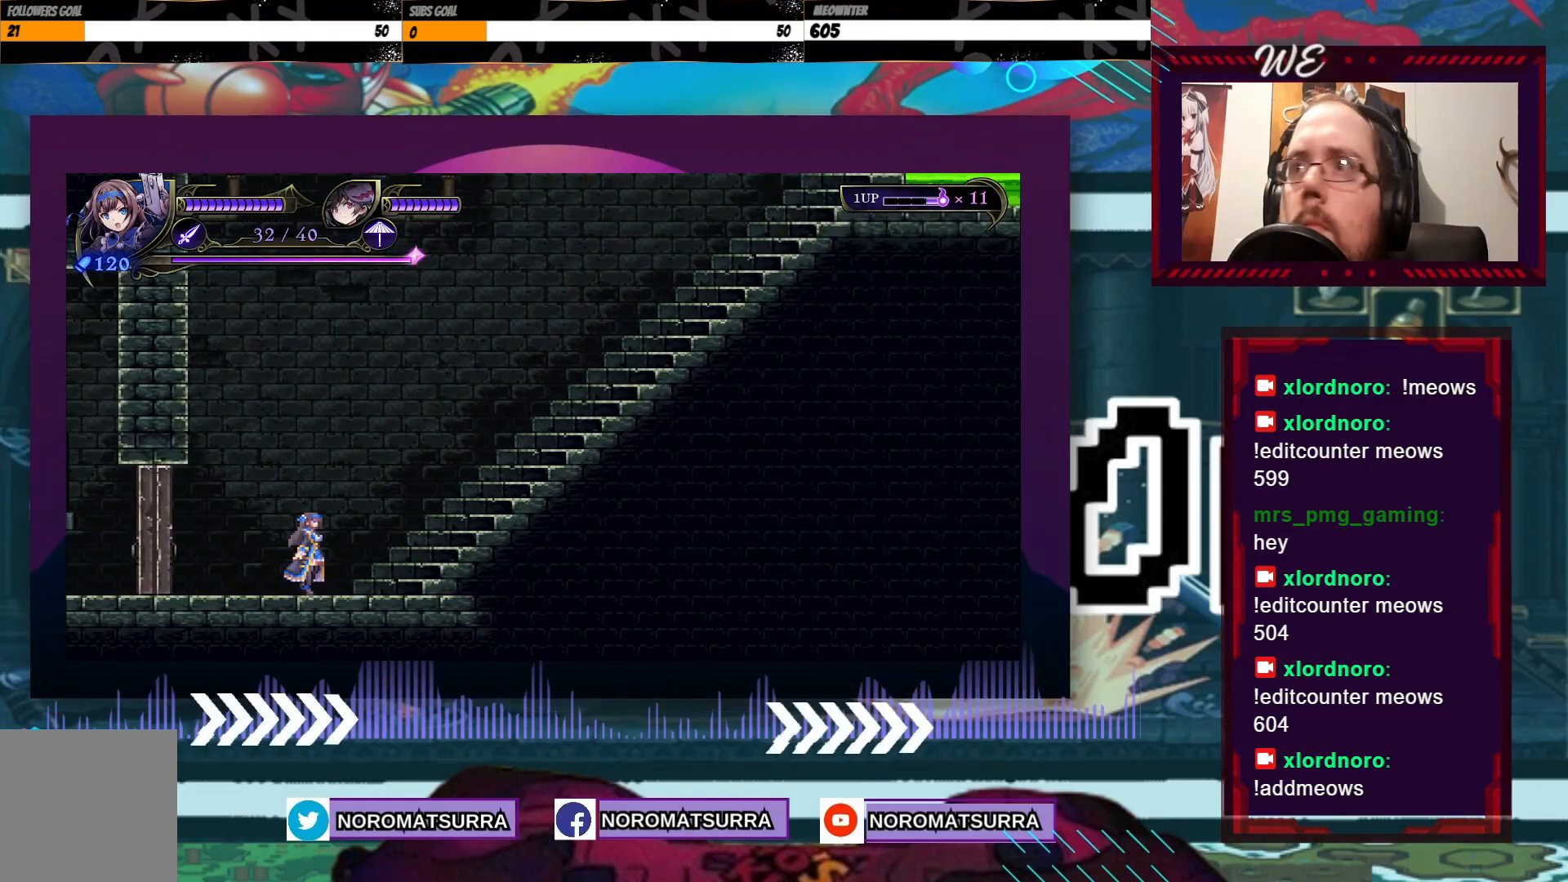
{"dt_ms": 500, "buttons": [], "left_stick": "right", "right_stick": "center", "events": []}
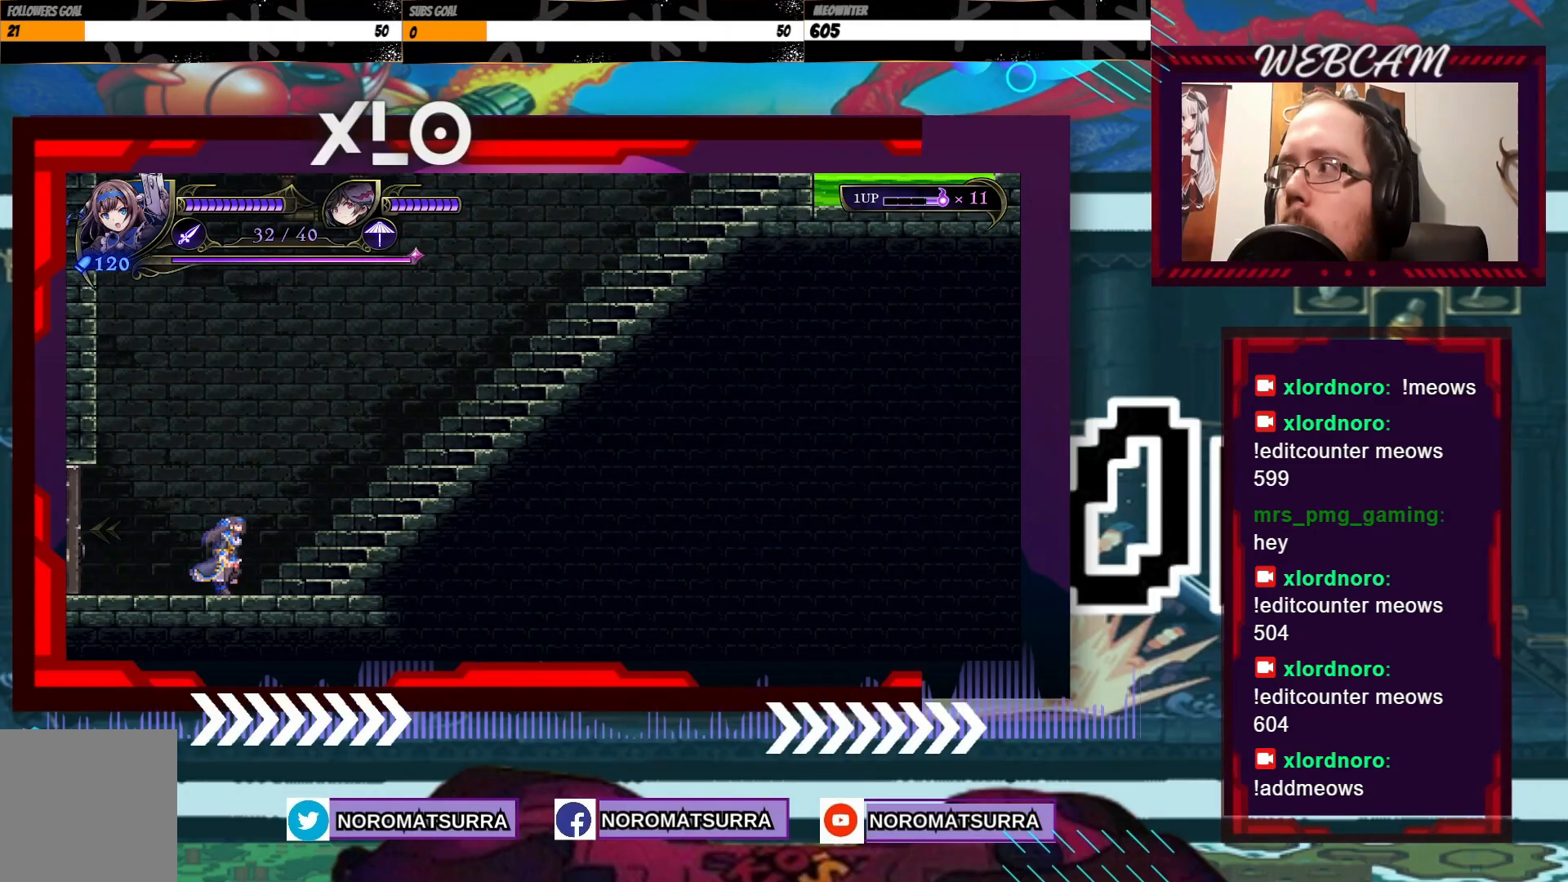
{"dt_ms": 500, "buttons": [], "left_stick": "right", "right_stick": "center", "events": []}
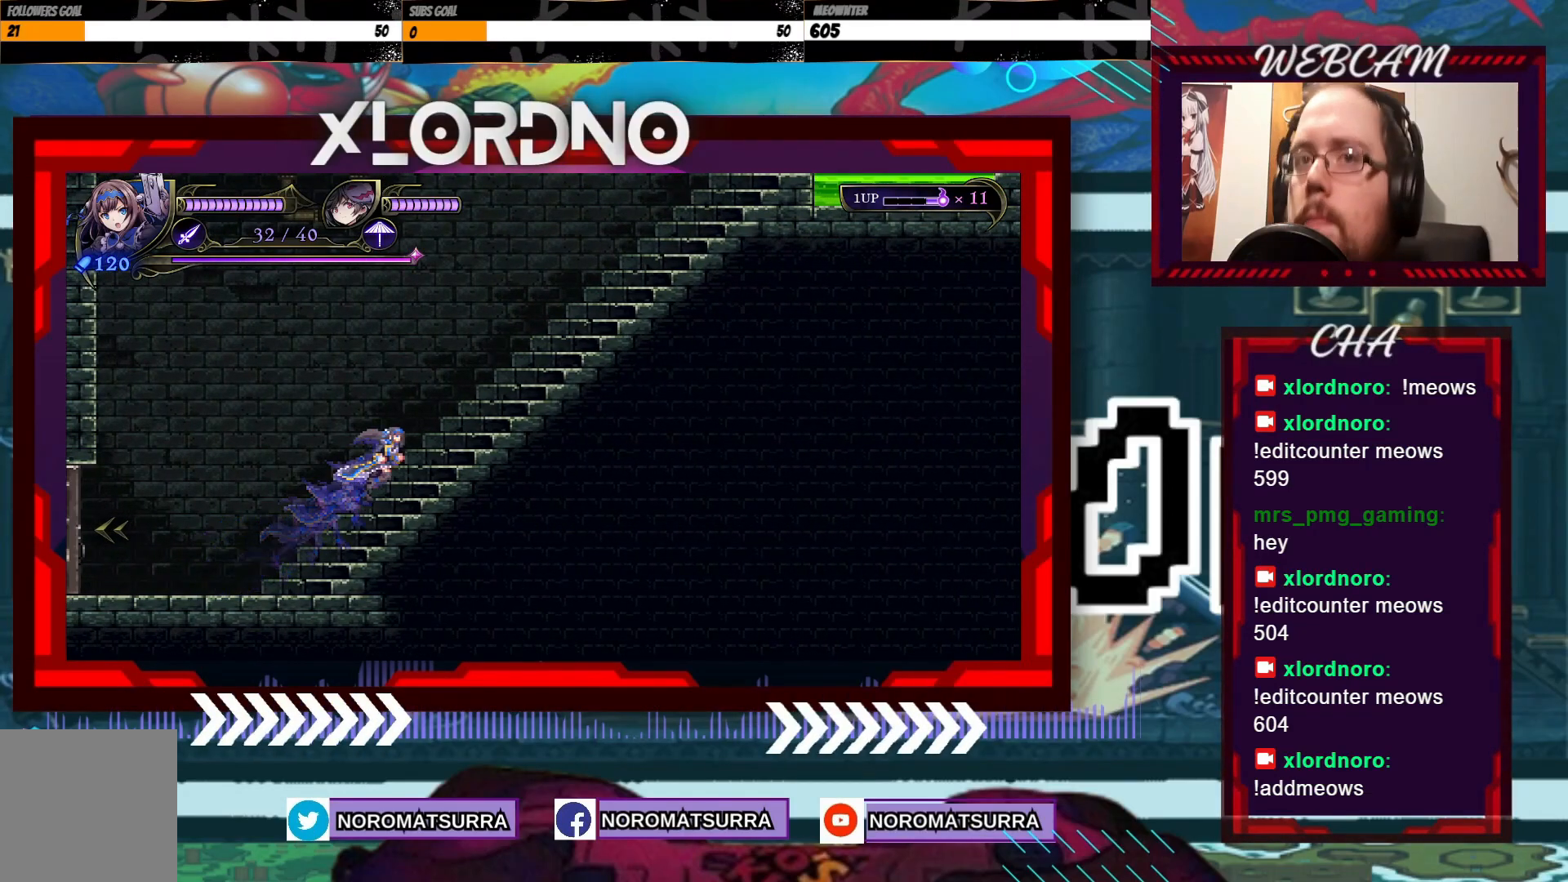
{"dt_ms": 500, "buttons": [], "left_stick": "right", "right_stick": "center", "events": []}
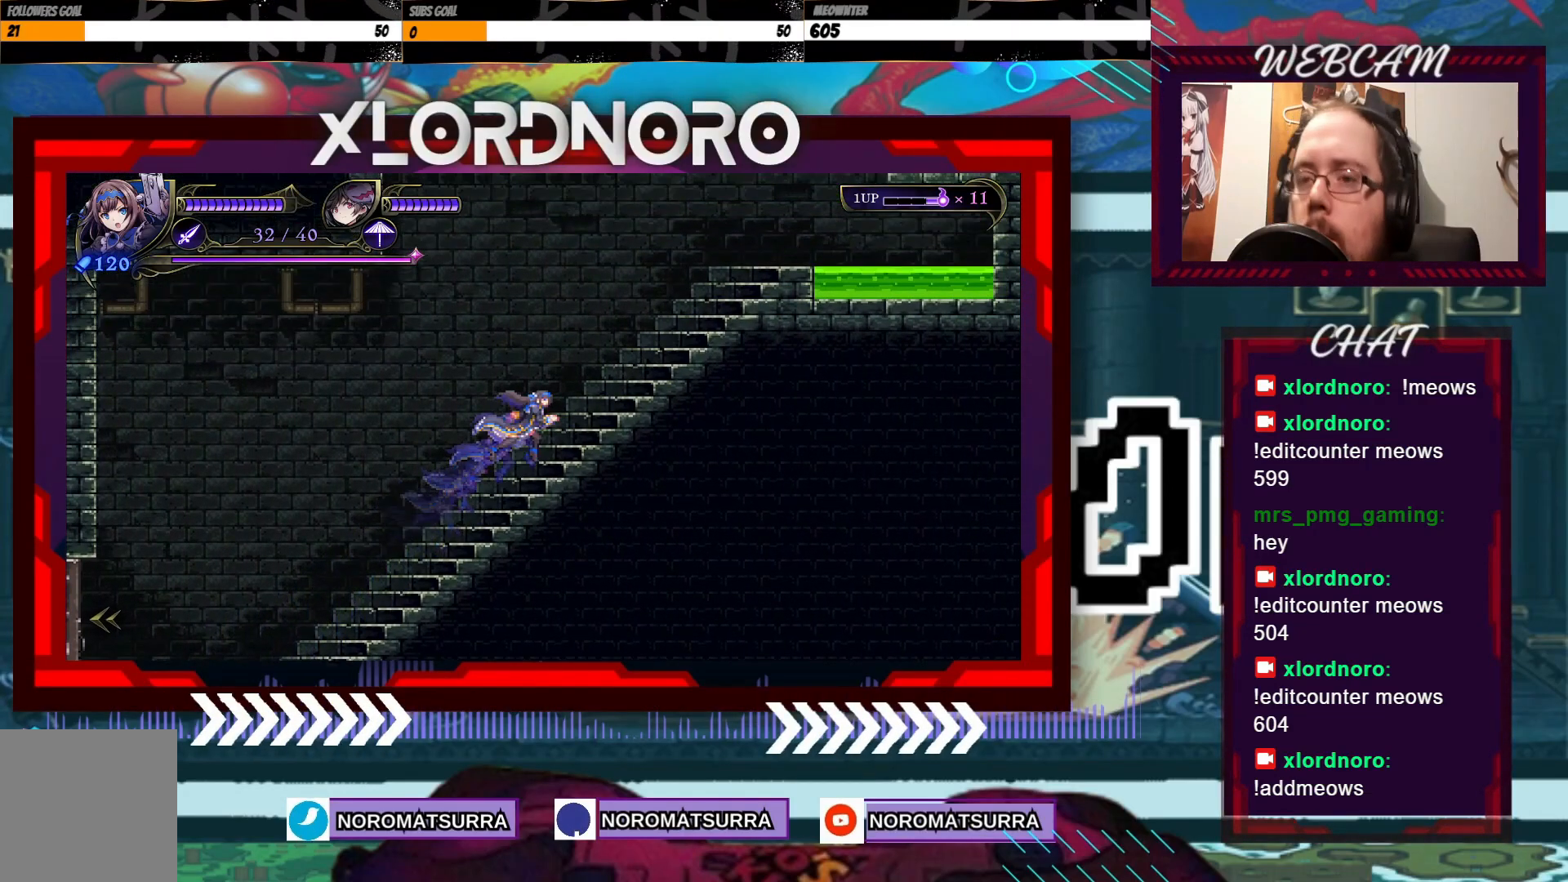
{"dt_ms": 500, "buttons": [], "left_stick": "right", "right_stick": "center", "events": []}
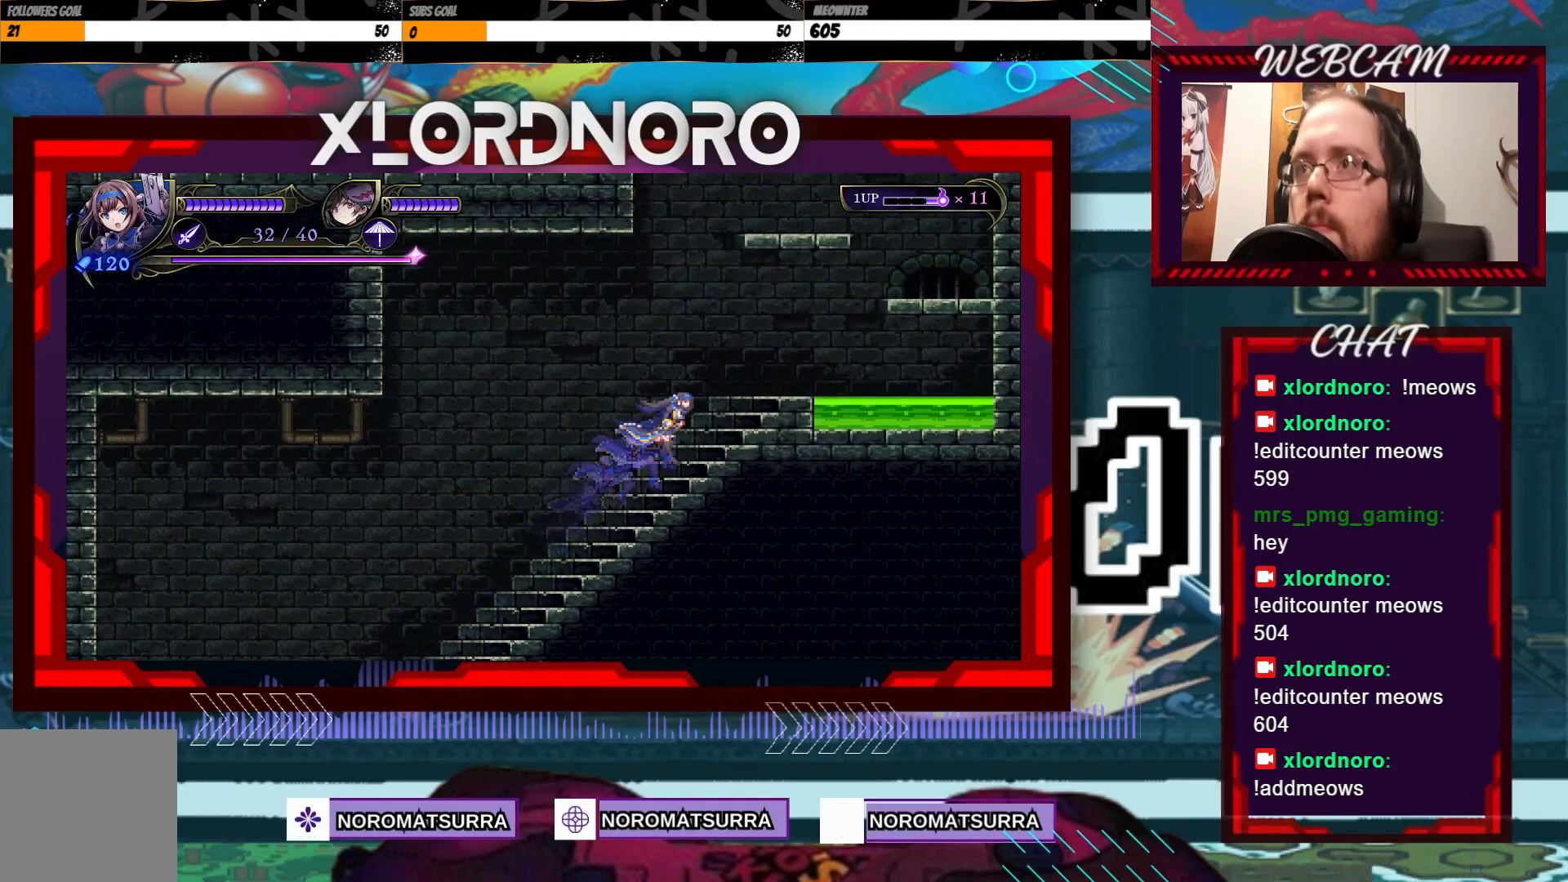
{"dt_ms": 500, "buttons": [], "left_stick": "right", "right_stick": "center", "events": [[33, "left_stick", "center"], [300, "left_stick", "right"]]}
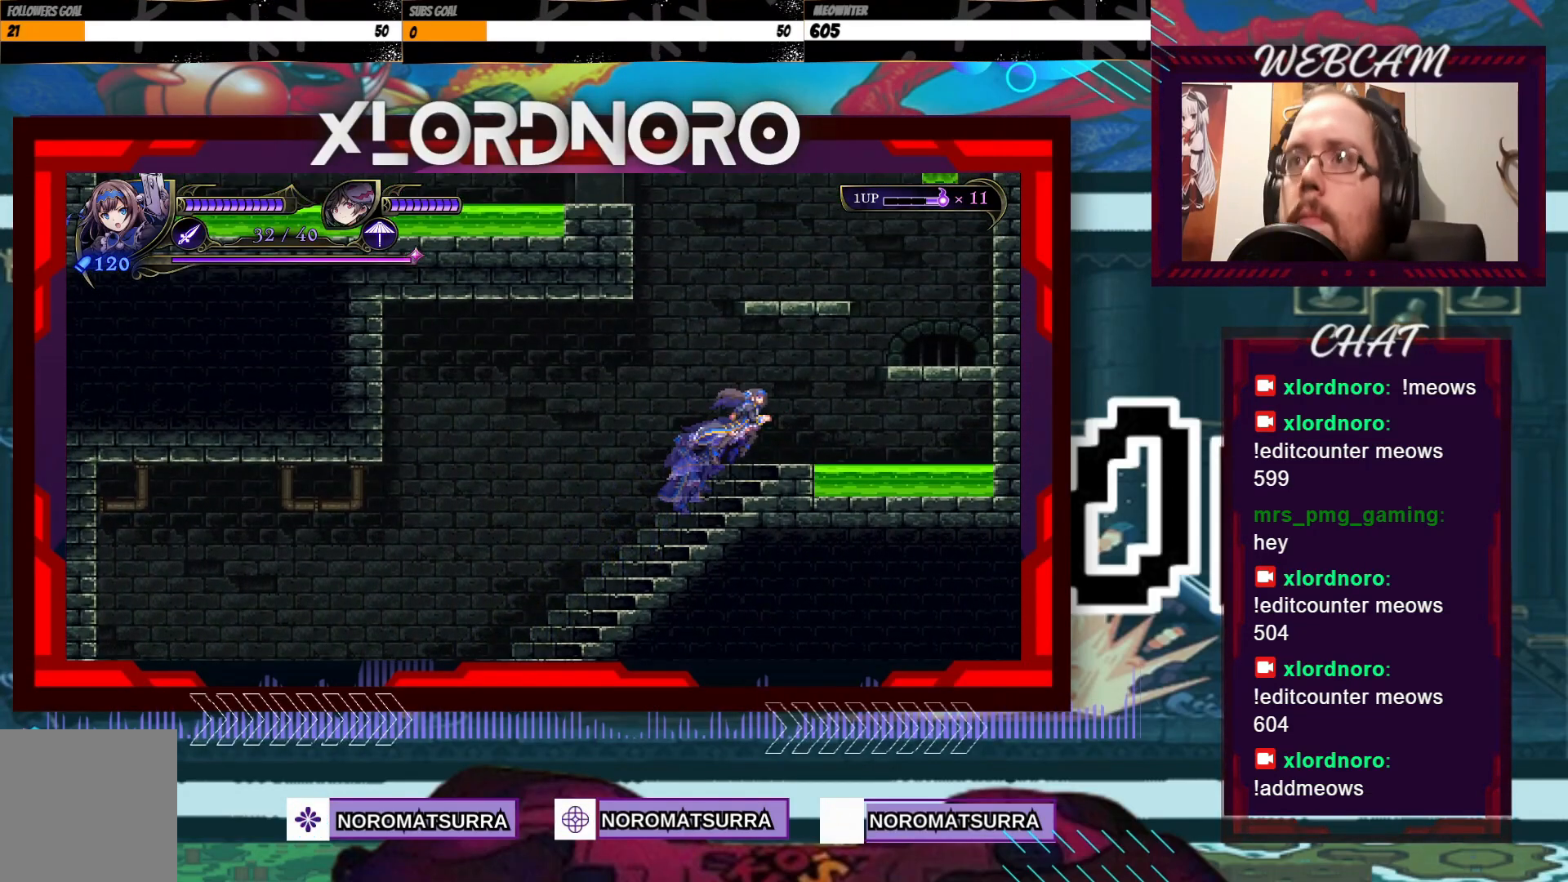
{"dt_ms": 500, "buttons": [], "left_stick": "right", "right_stick": "center", "events": []}
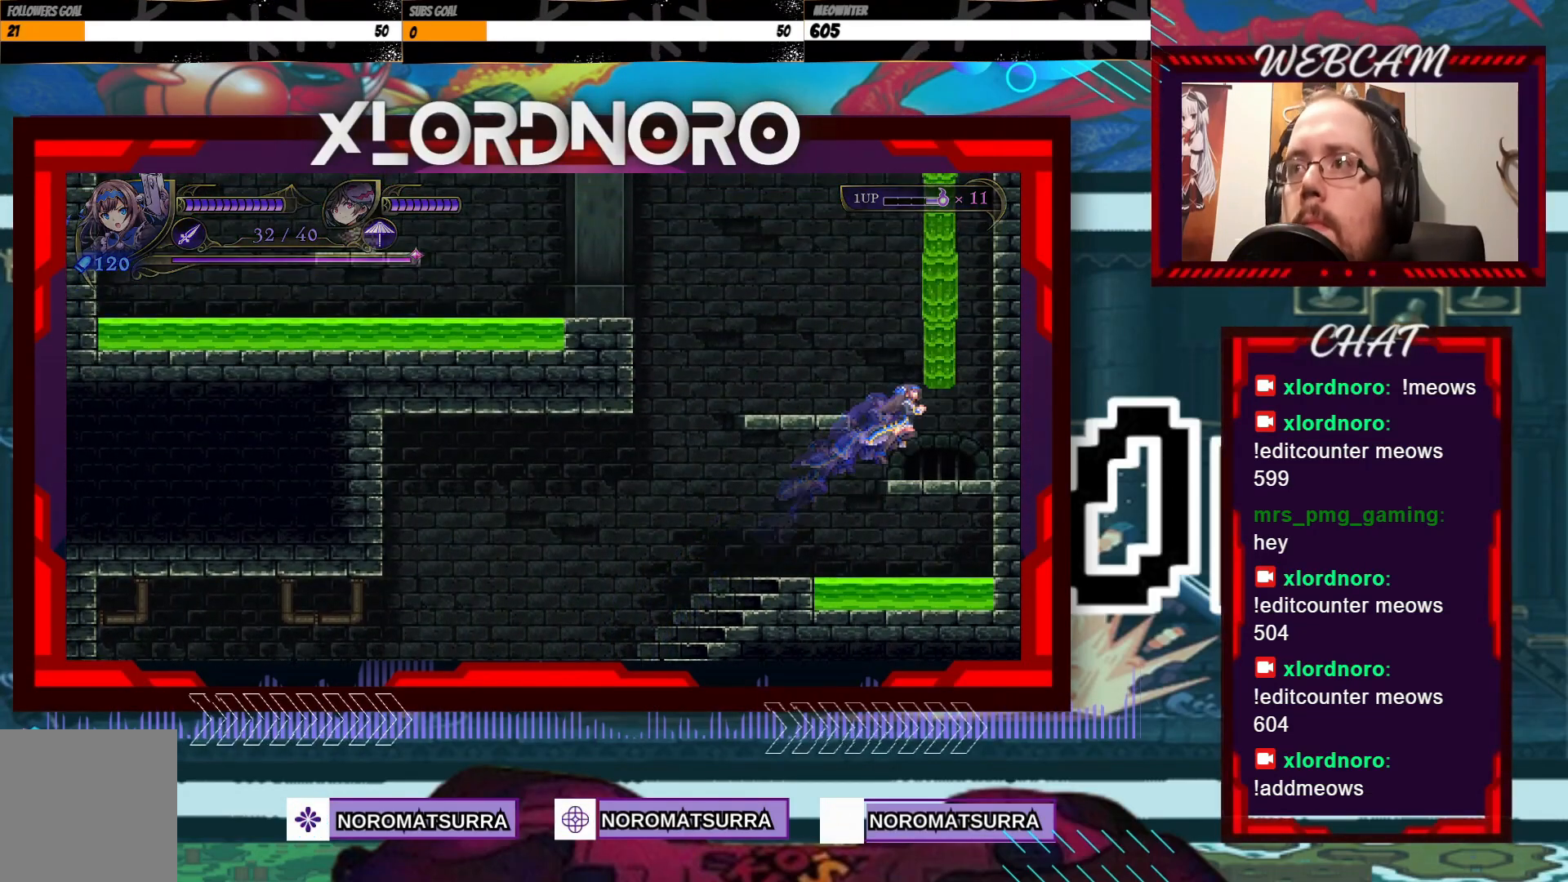
{"dt_ms": 500, "buttons": [], "left_stick": "left", "right_stick": "center", "events": [[50, "left_stick", "center"], [100, "left_stick", "left"]]}
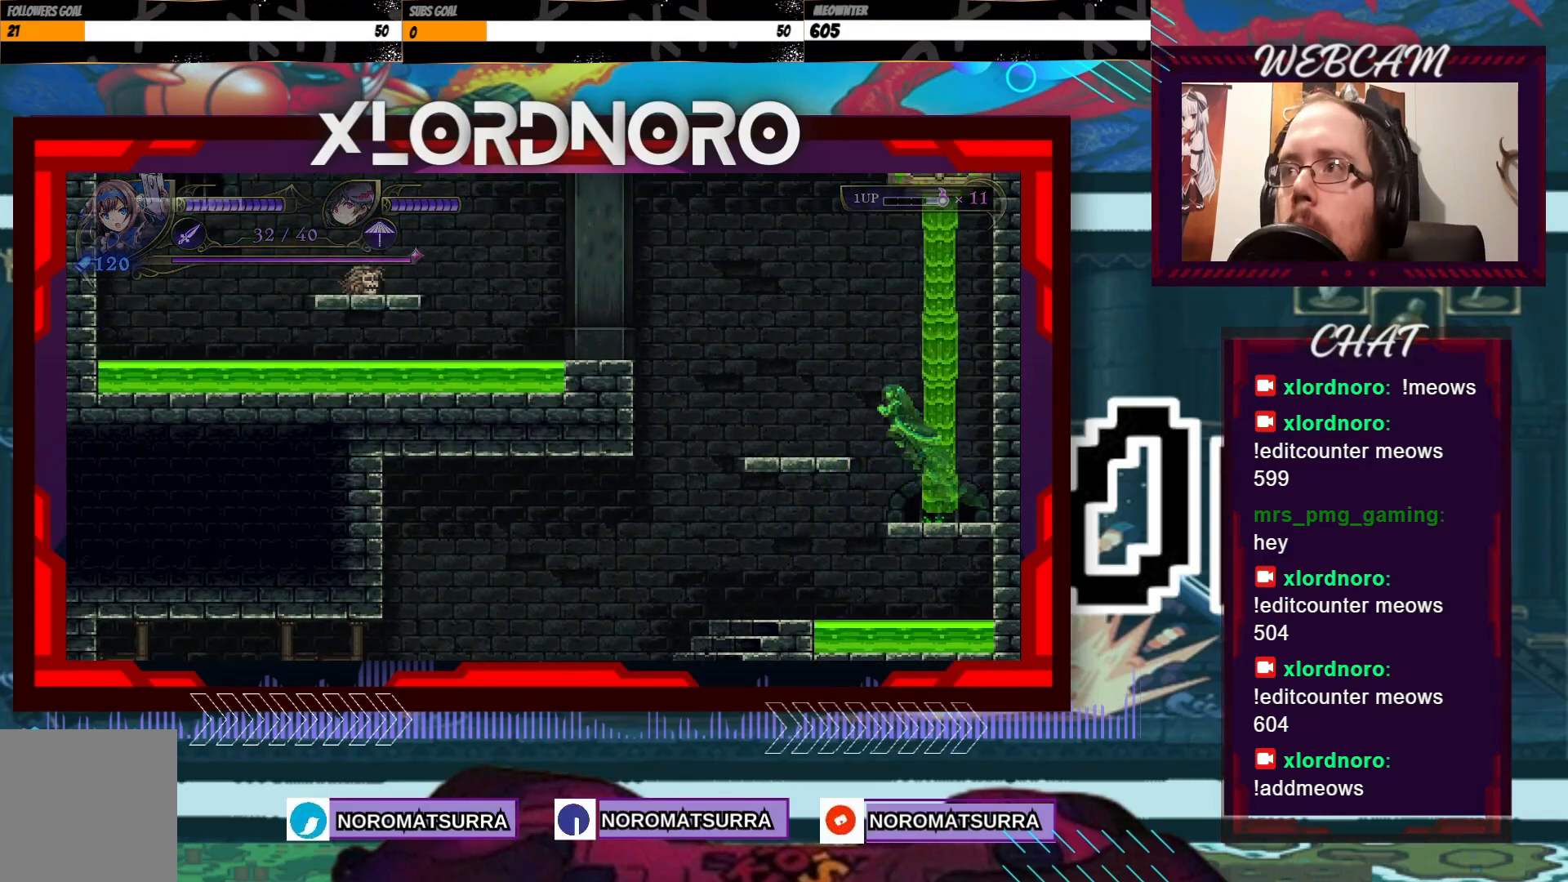
{"dt_ms": 500, "buttons": [], "left_stick": "left", "right_stick": "center", "events": []}
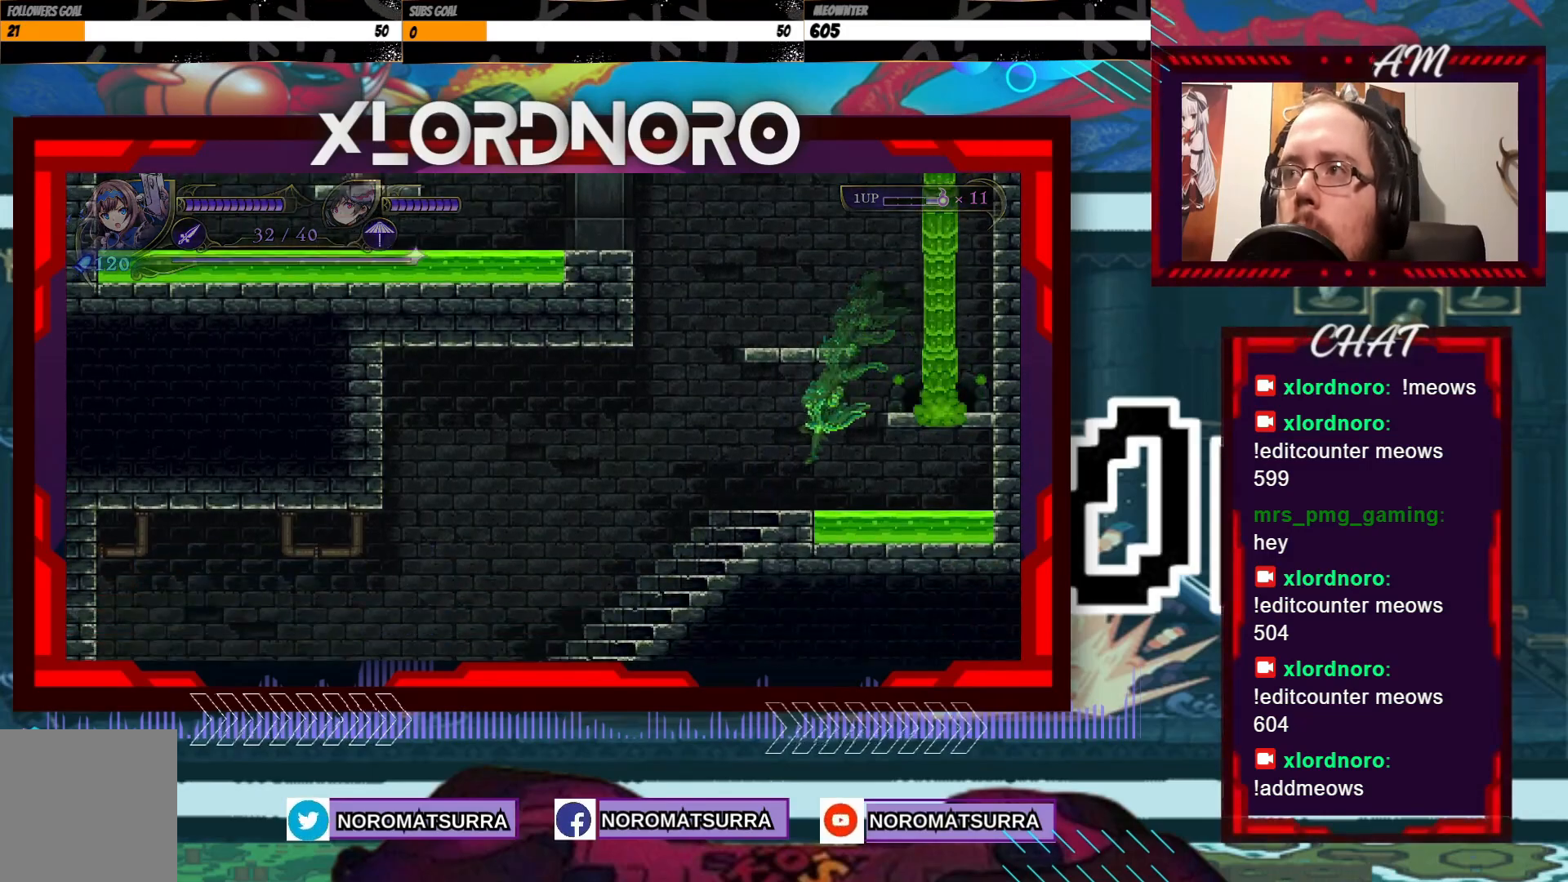
{"dt_ms": 1000, "buttons": [], "left_stick": "center", "right_stick": "center", "events": [[250, "left_stick", "center"], [500, "left_stick", "right"], [583, "left_stick", "center"]]}
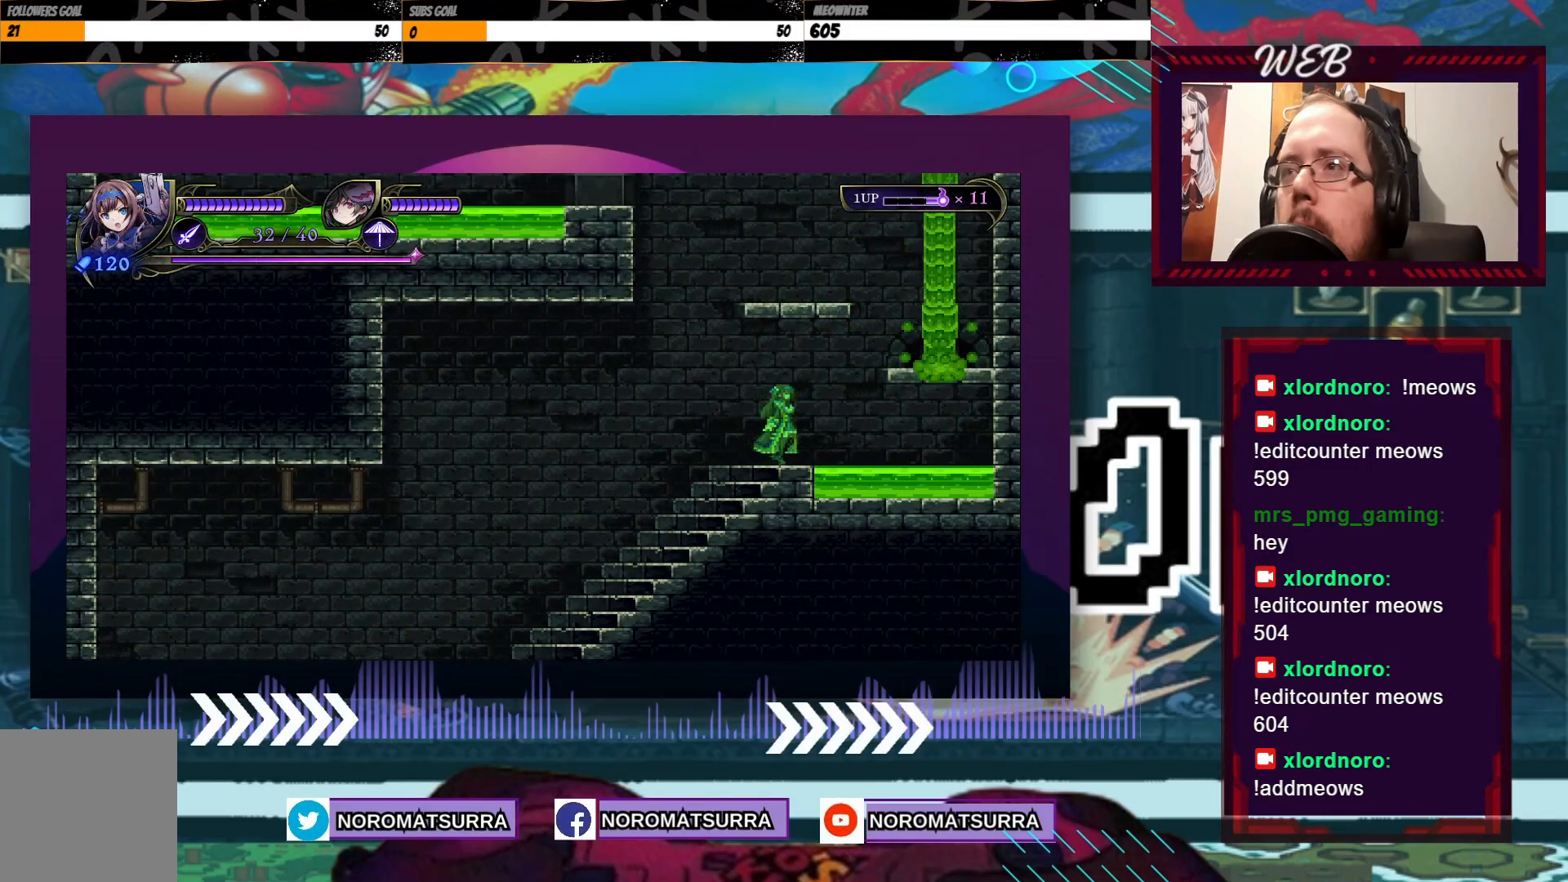
{"dt_ms": 500, "buttons": [], "left_stick": "center", "right_stick": "center", "events": []}
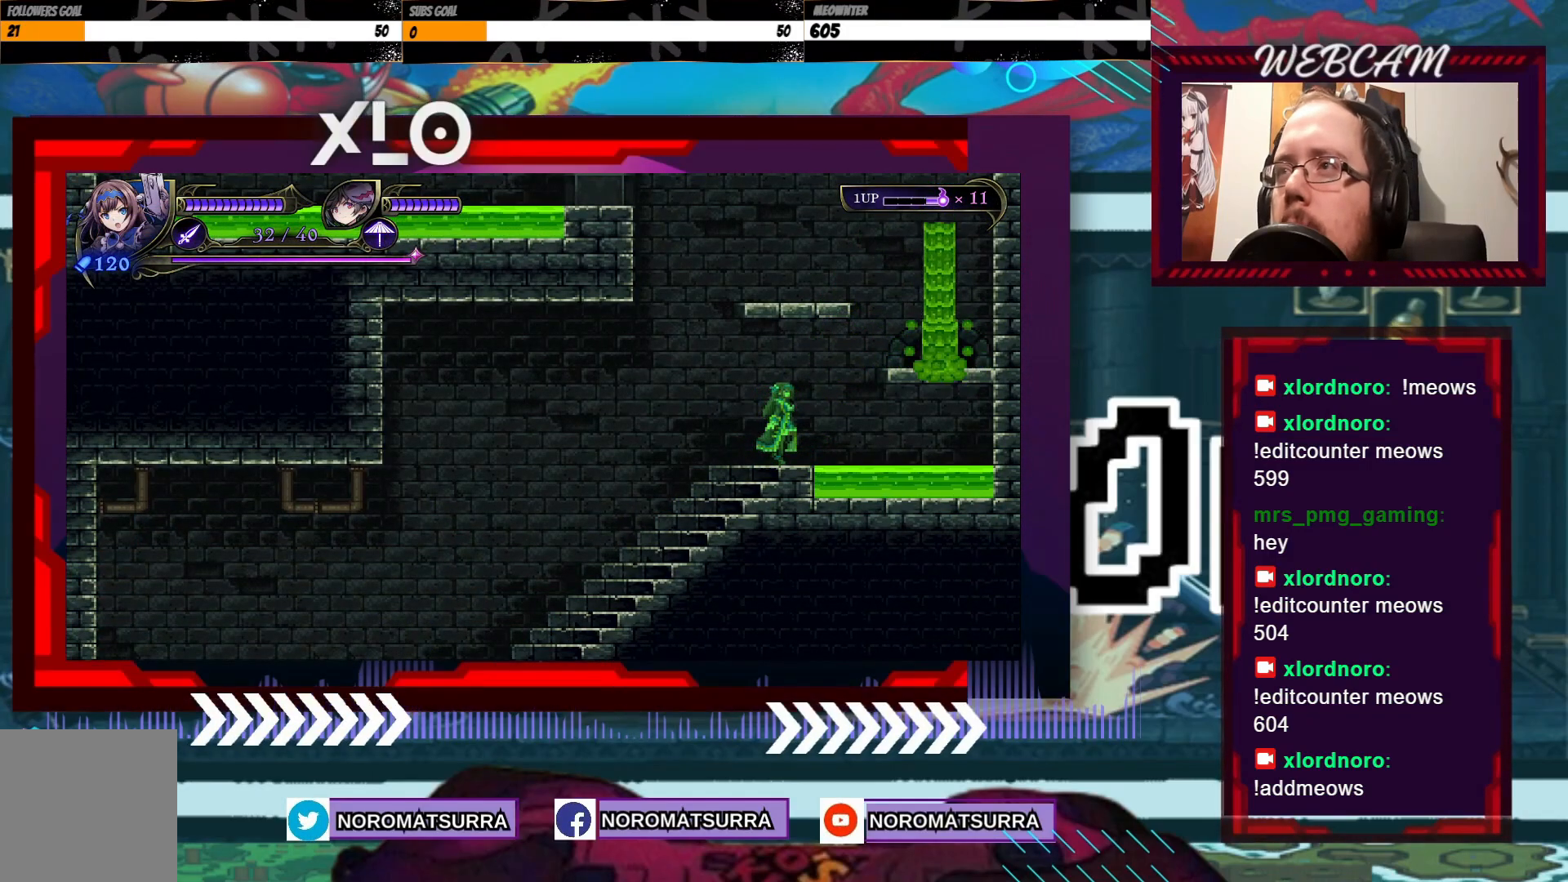
{"dt_ms": 500, "buttons": [], "left_stick": "center", "right_stick": "center", "events": []}
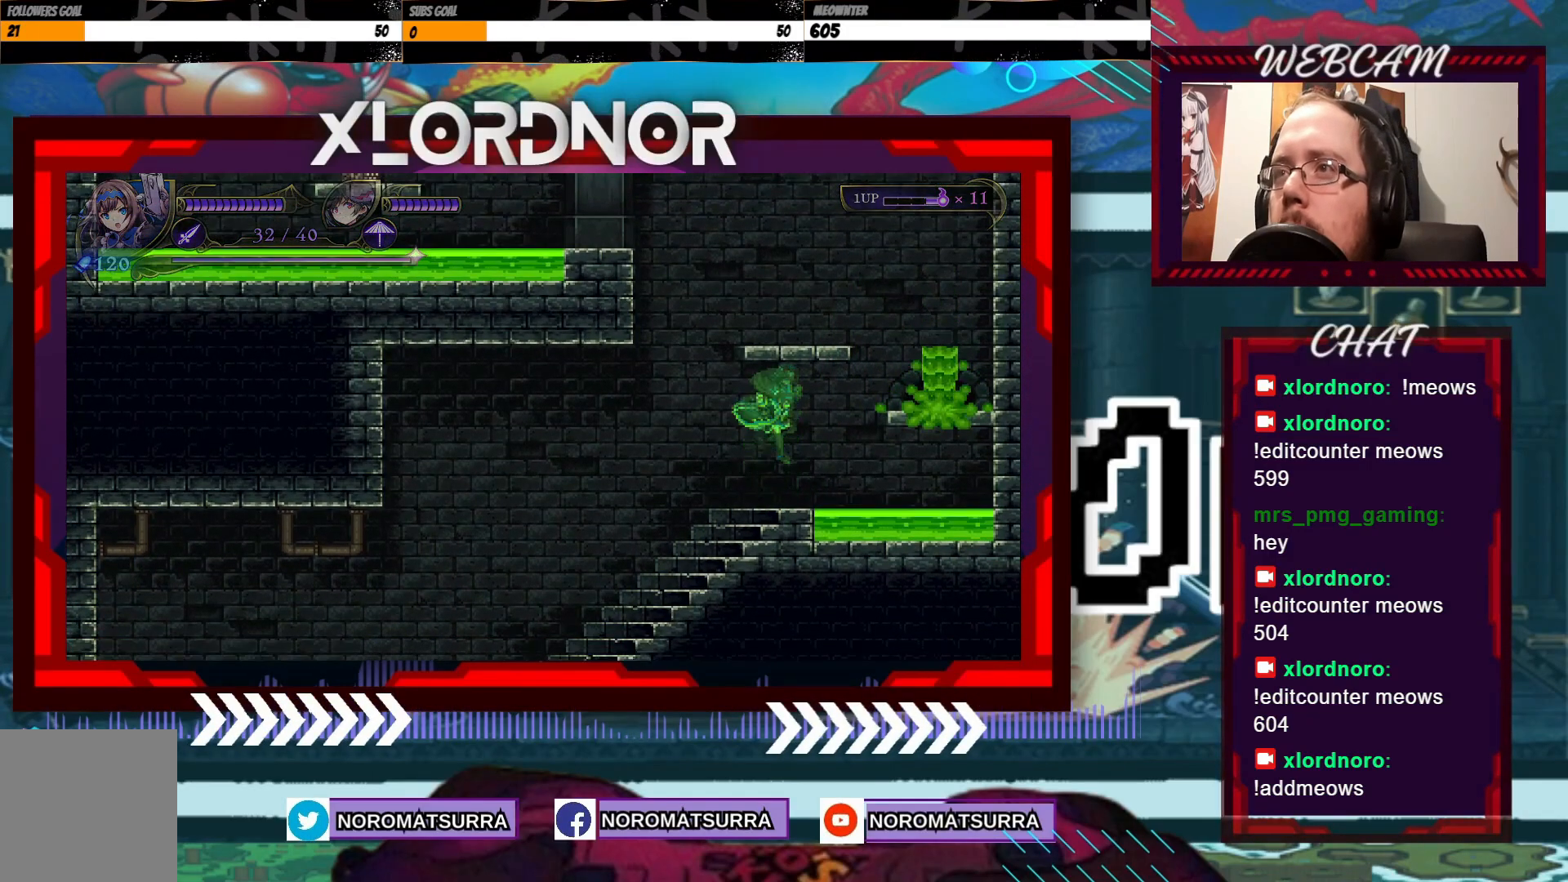
{"dt_ms": 500, "buttons": [], "left_stick": "center", "right_stick": "center", "events": []}
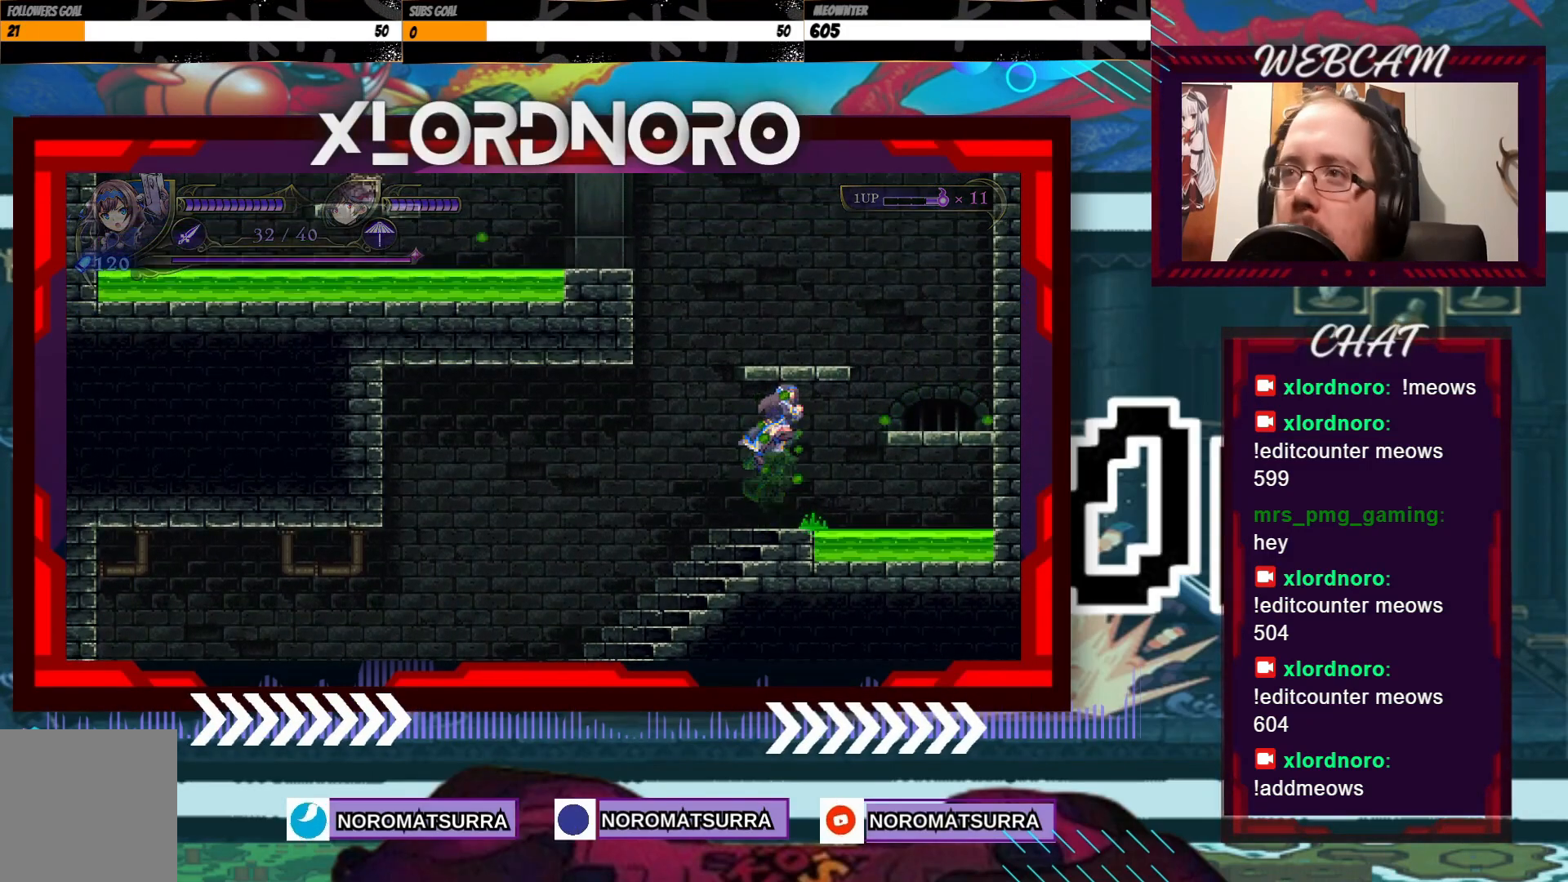
{"dt_ms": 500, "buttons": [], "left_stick": "center", "right_stick": "center", "events": []}
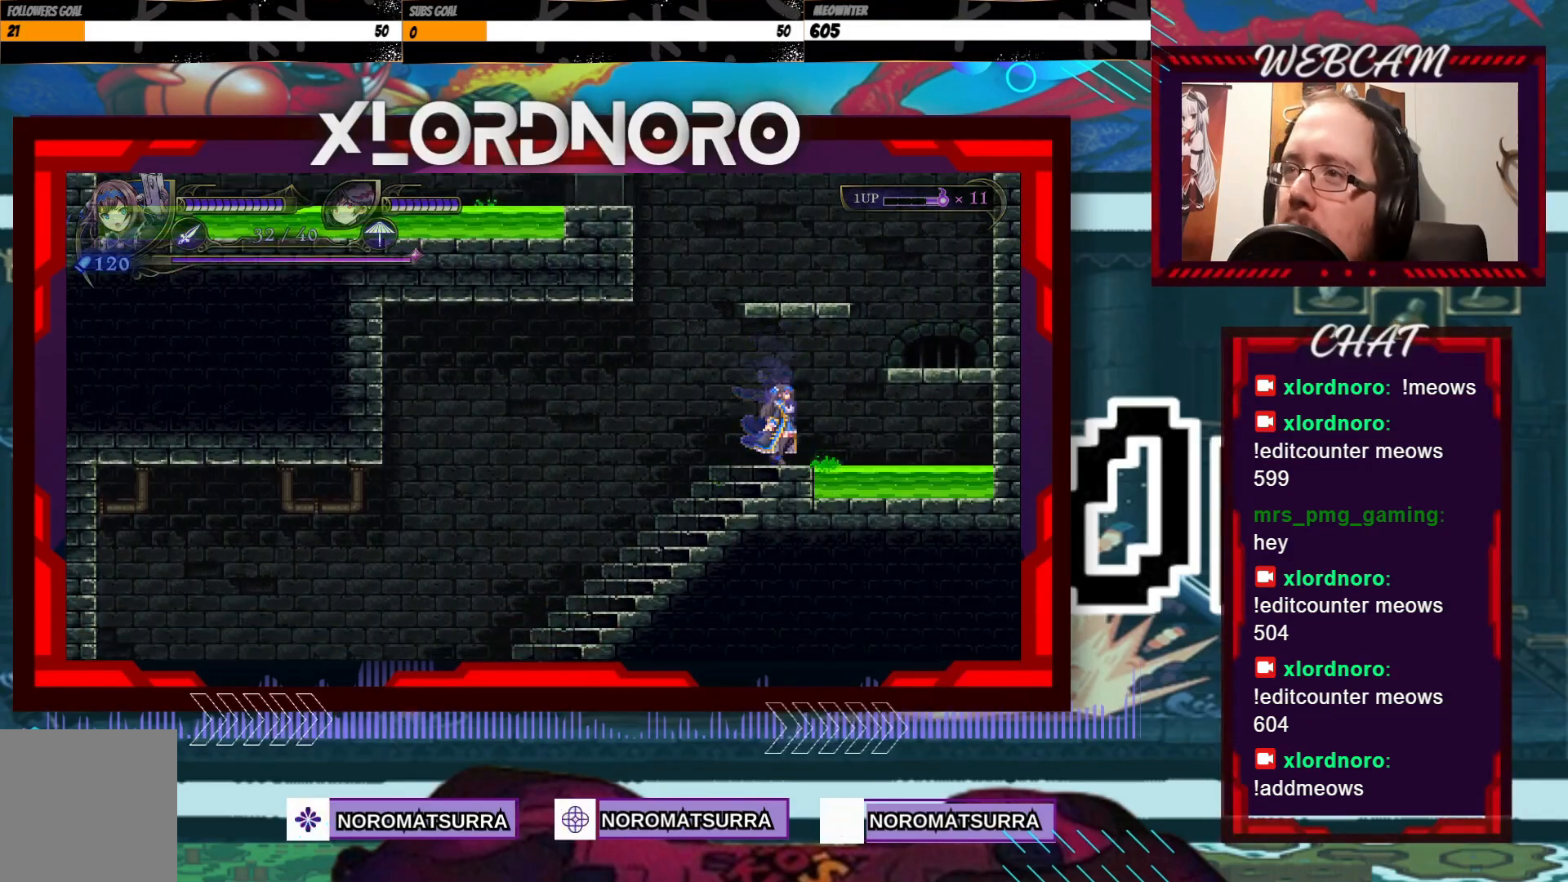
{"dt_ms": 500, "buttons": [], "left_stick": "right", "right_stick": "center", "events": [[133, "left_stick", "right"]]}
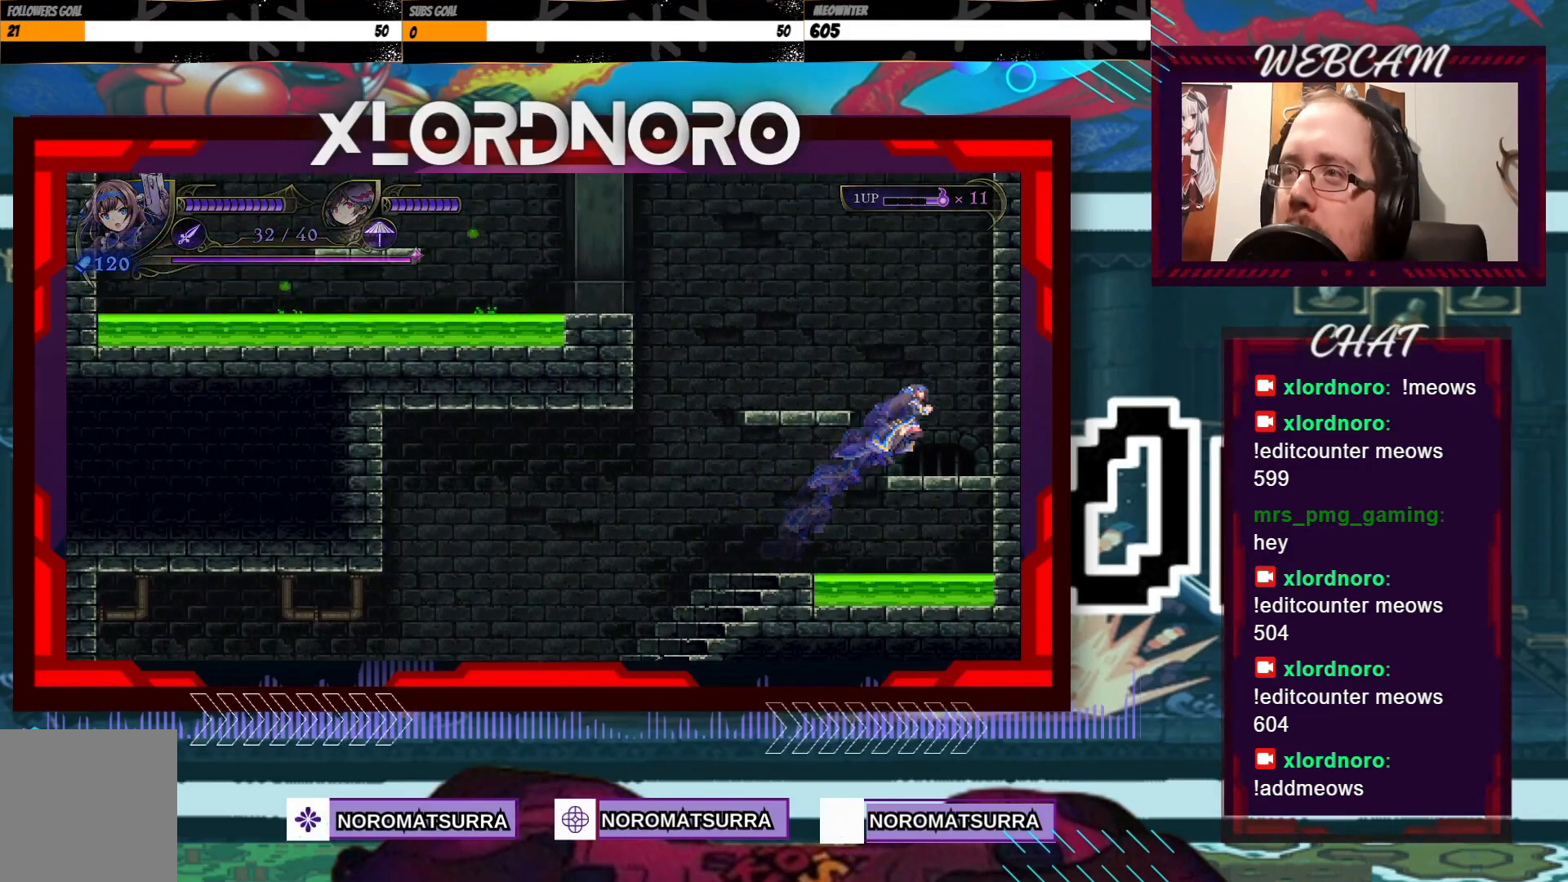
{"dt_ms": 500, "buttons": [], "left_stick": "left", "right_stick": "center", "events": [[83, "left_stick", "center"], [150, "left_stick", "left"]]}
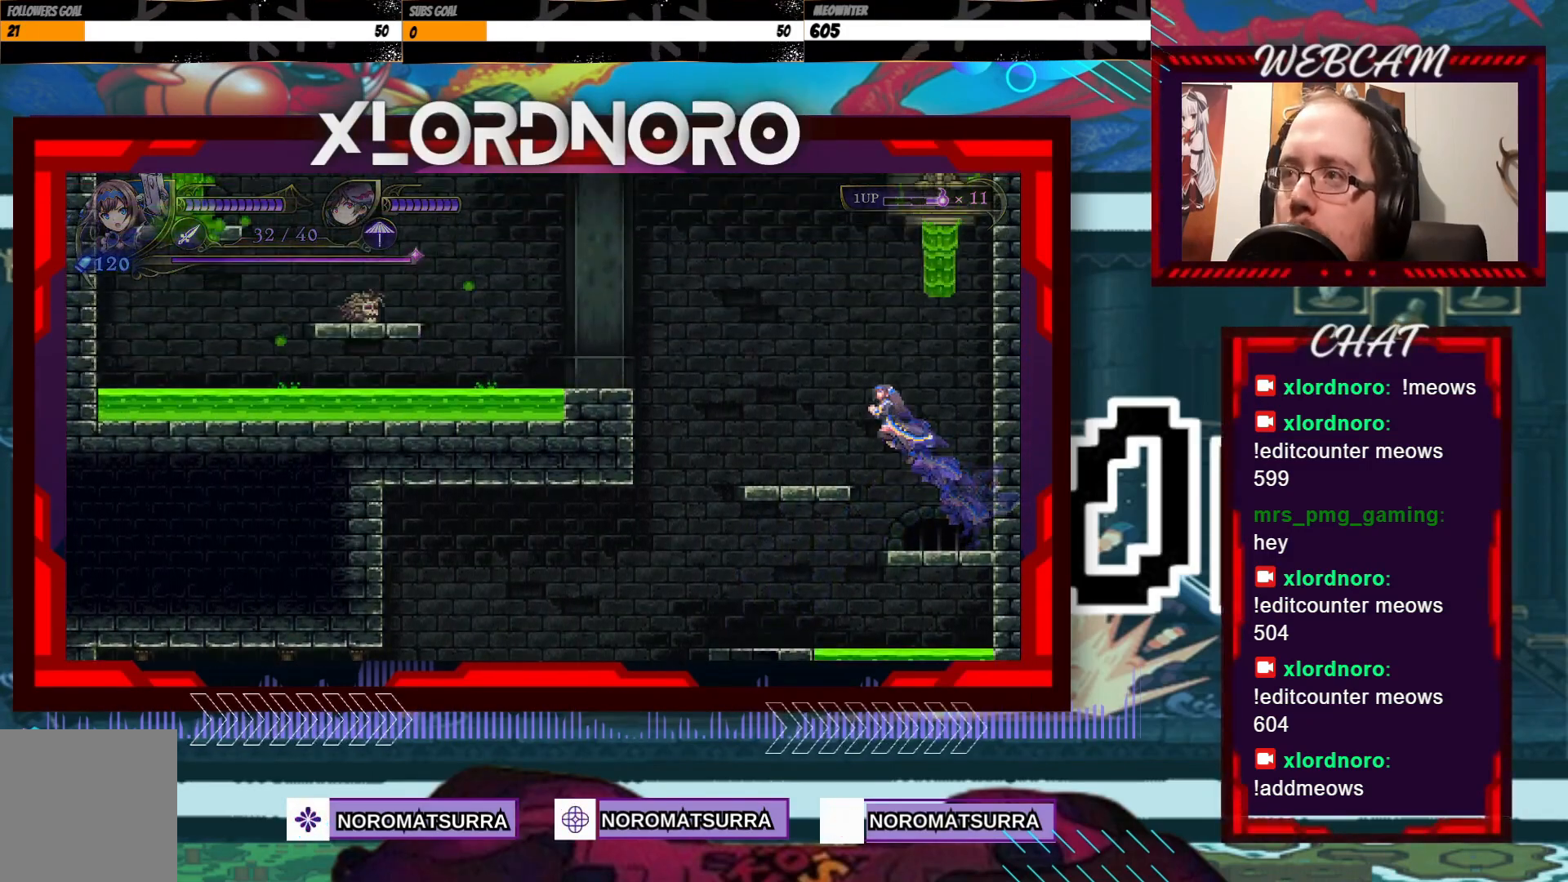
{"dt_ms": 500, "buttons": [], "left_stick": "center", "right_stick": "center", "events": [[183, "left_stick", "center"]]}
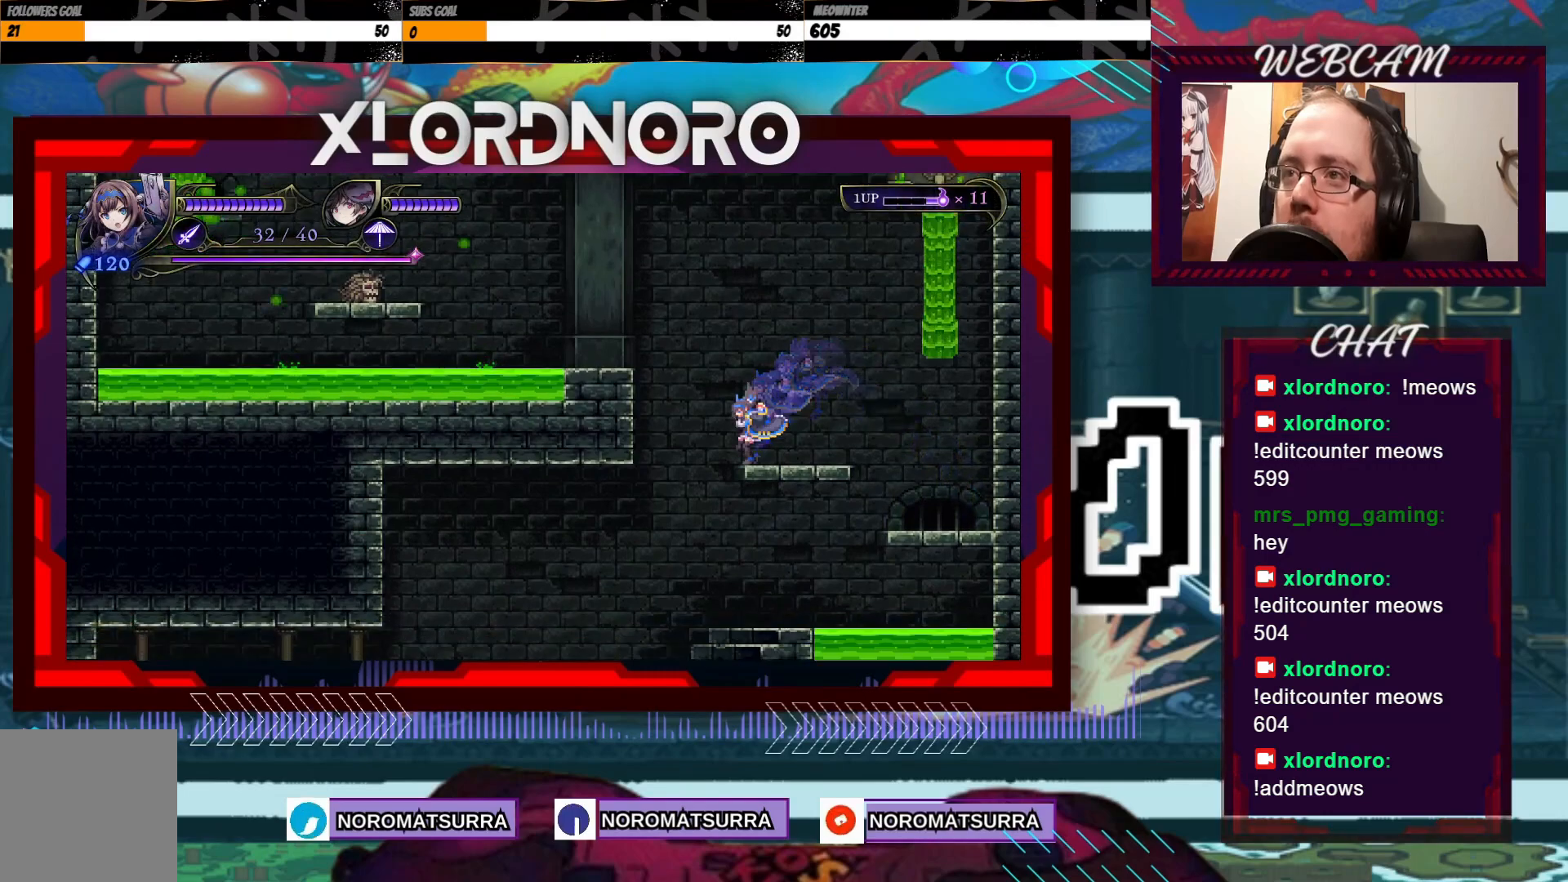
{"dt_ms": 500, "buttons": [], "left_stick": "left", "right_stick": "center", "events": [[350, "left_stick", "left"]]}
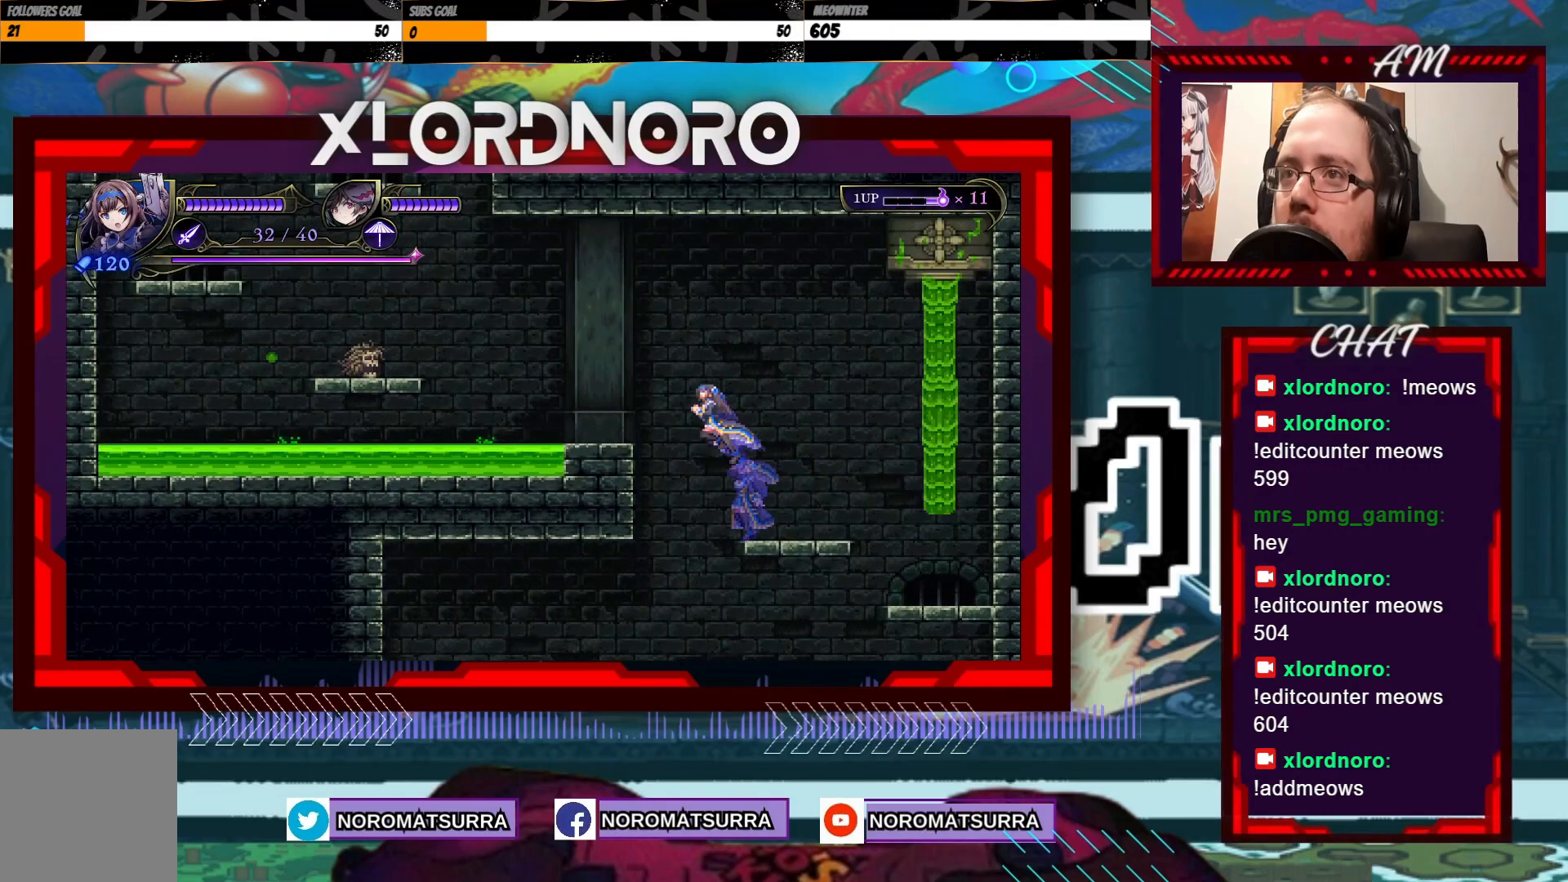
{"dt_ms": 500, "buttons": [], "left_stick": "center", "right_stick": "center", "events": [[250, "left_stick", "center"]]}
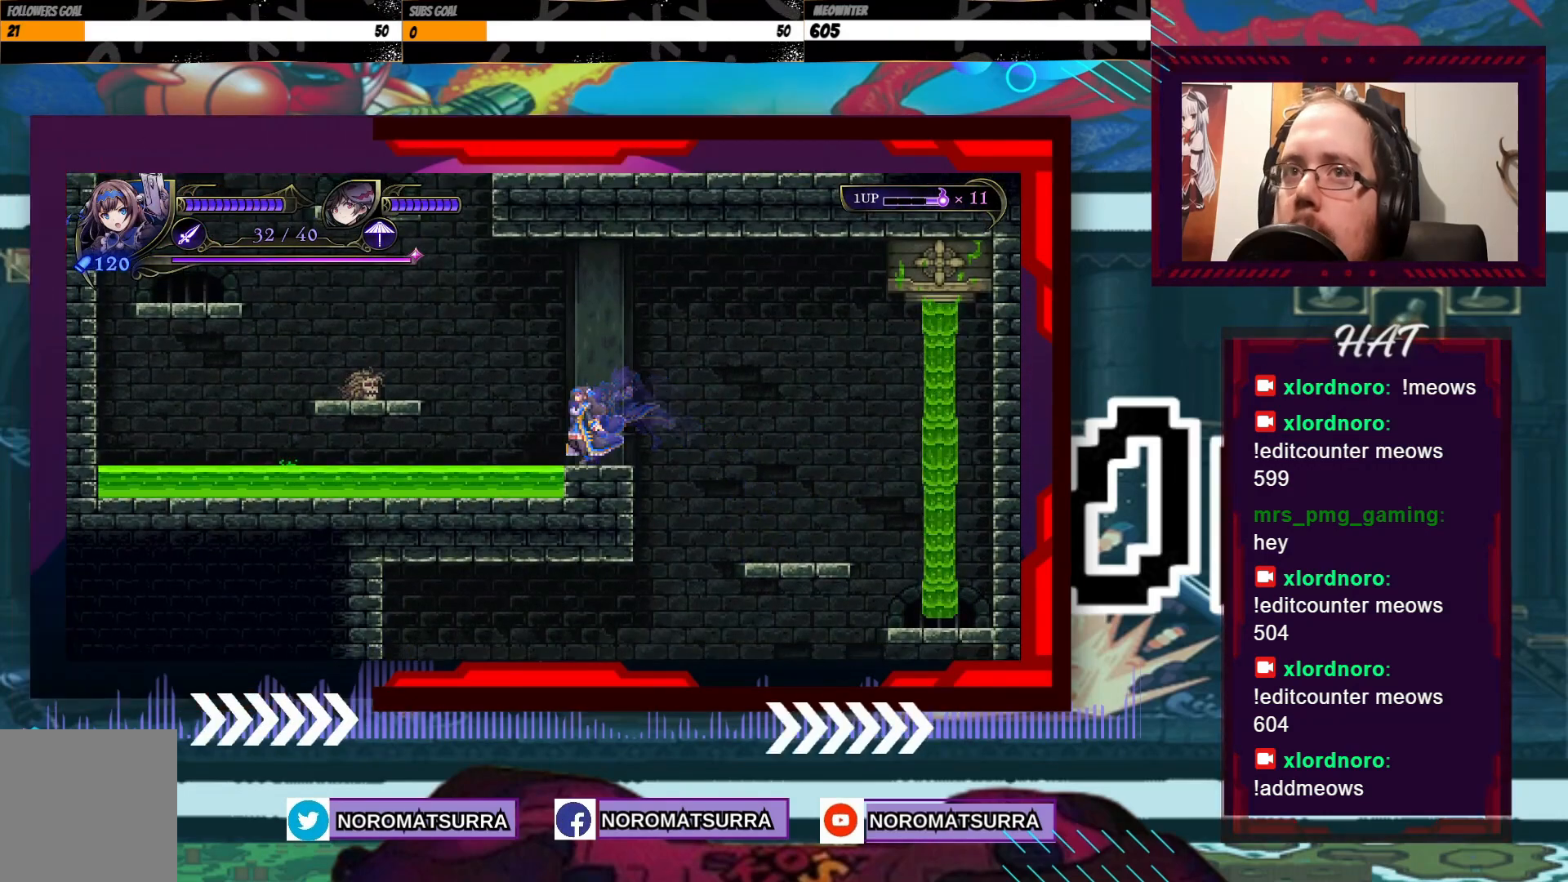
{"dt_ms": 500, "buttons": ["X"], "left_stick": "center", "right_stick": "center", "events": [[150, "X", "down"]]}
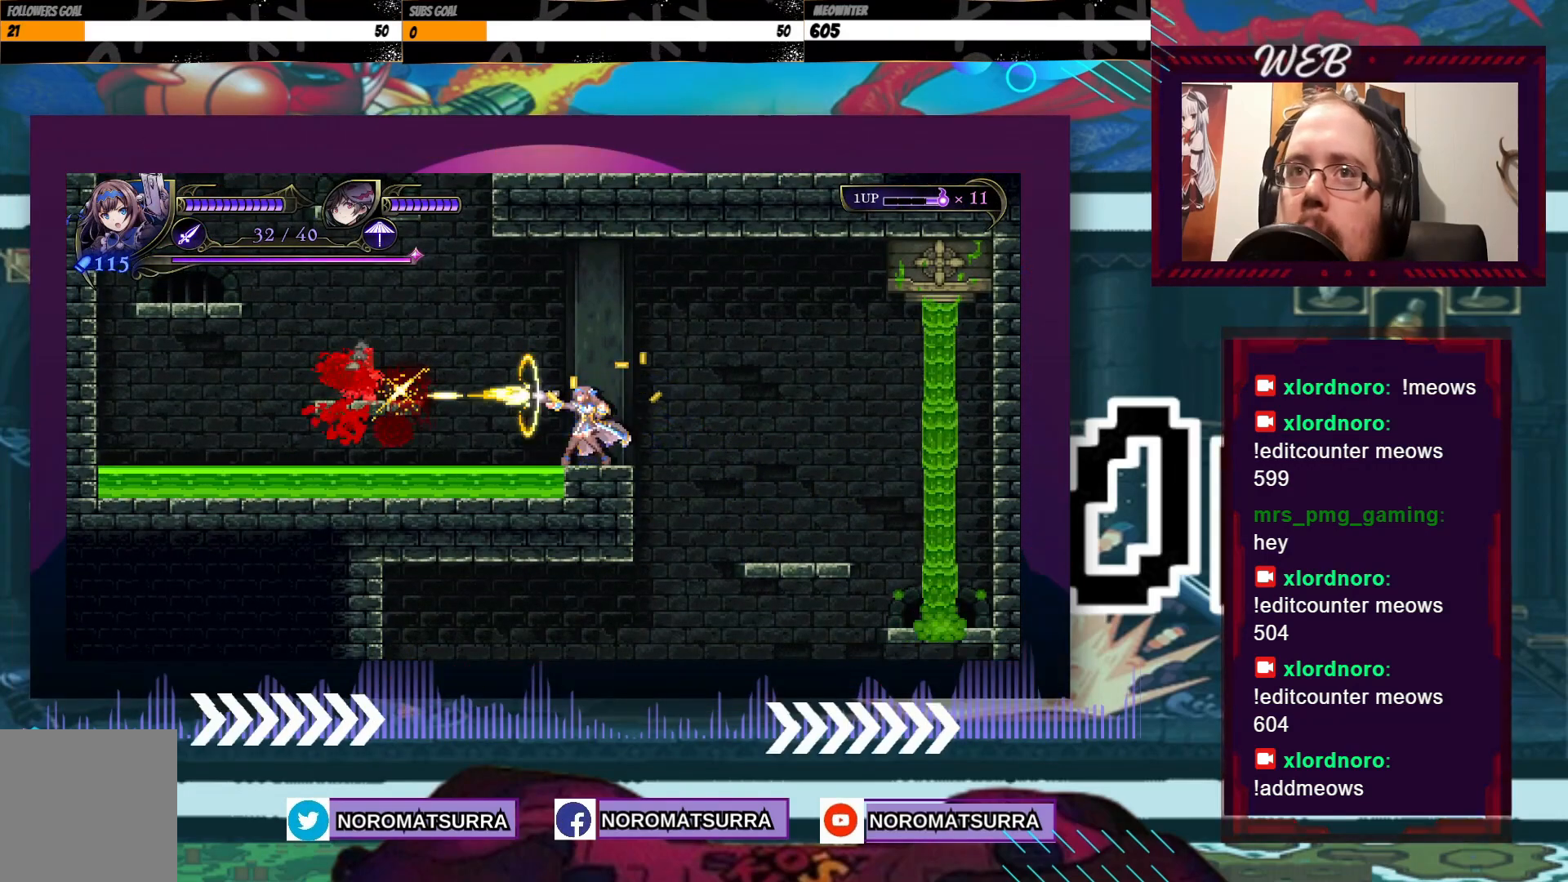
{"dt_ms": 500, "buttons": [], "left_stick": "center", "right_stick": "center", "events": [[133, "X", "up"]]}
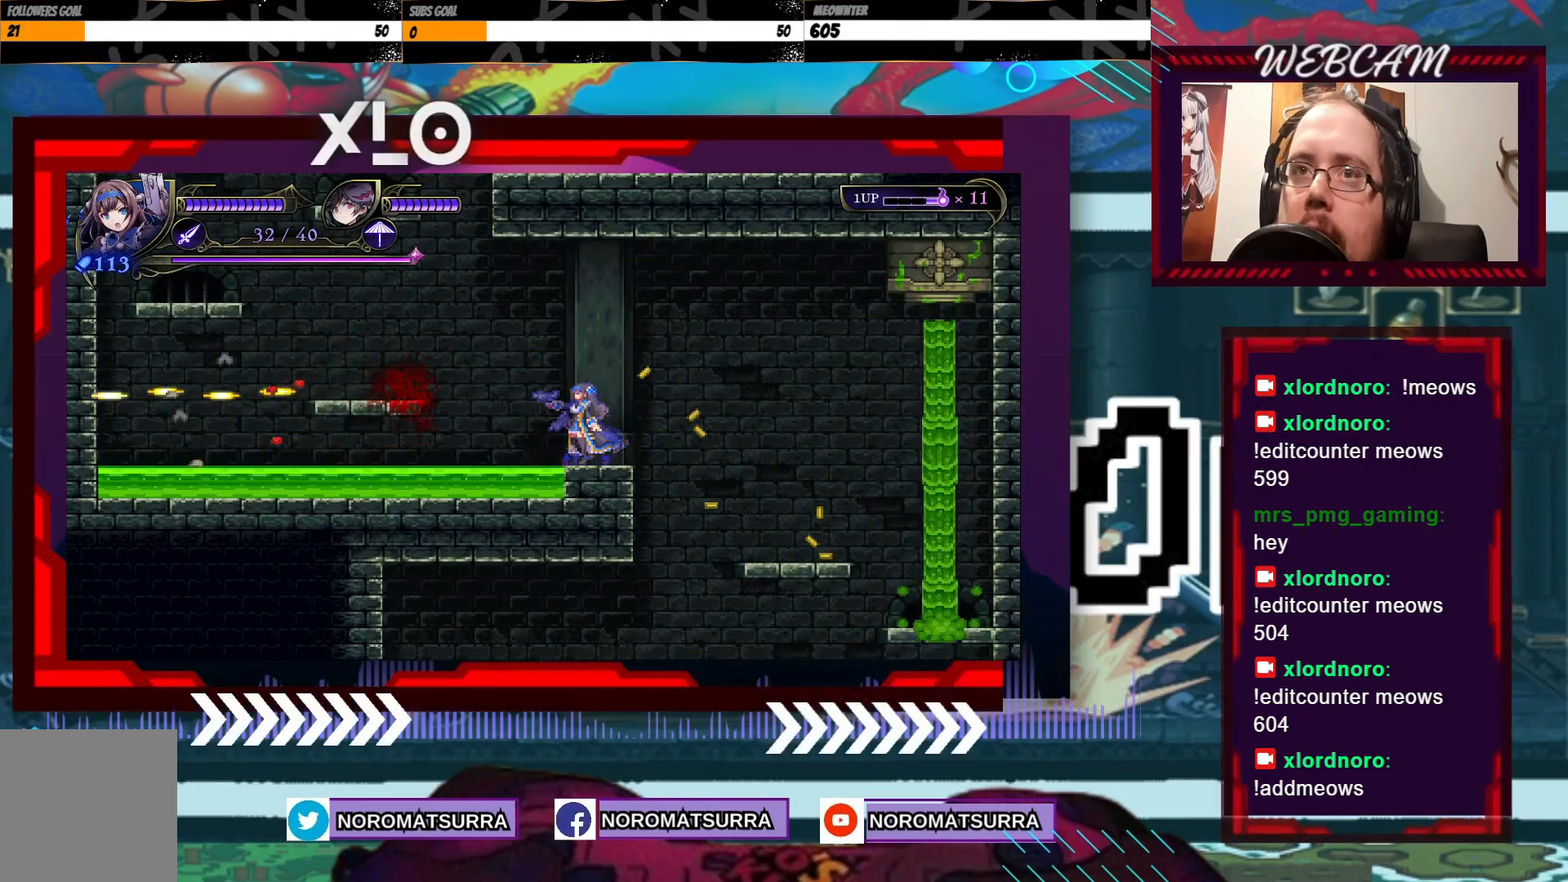
{"dt_ms": 500, "buttons": [], "left_stick": "left", "right_stick": "center", "events": [[283, "left_stick", "left"]]}
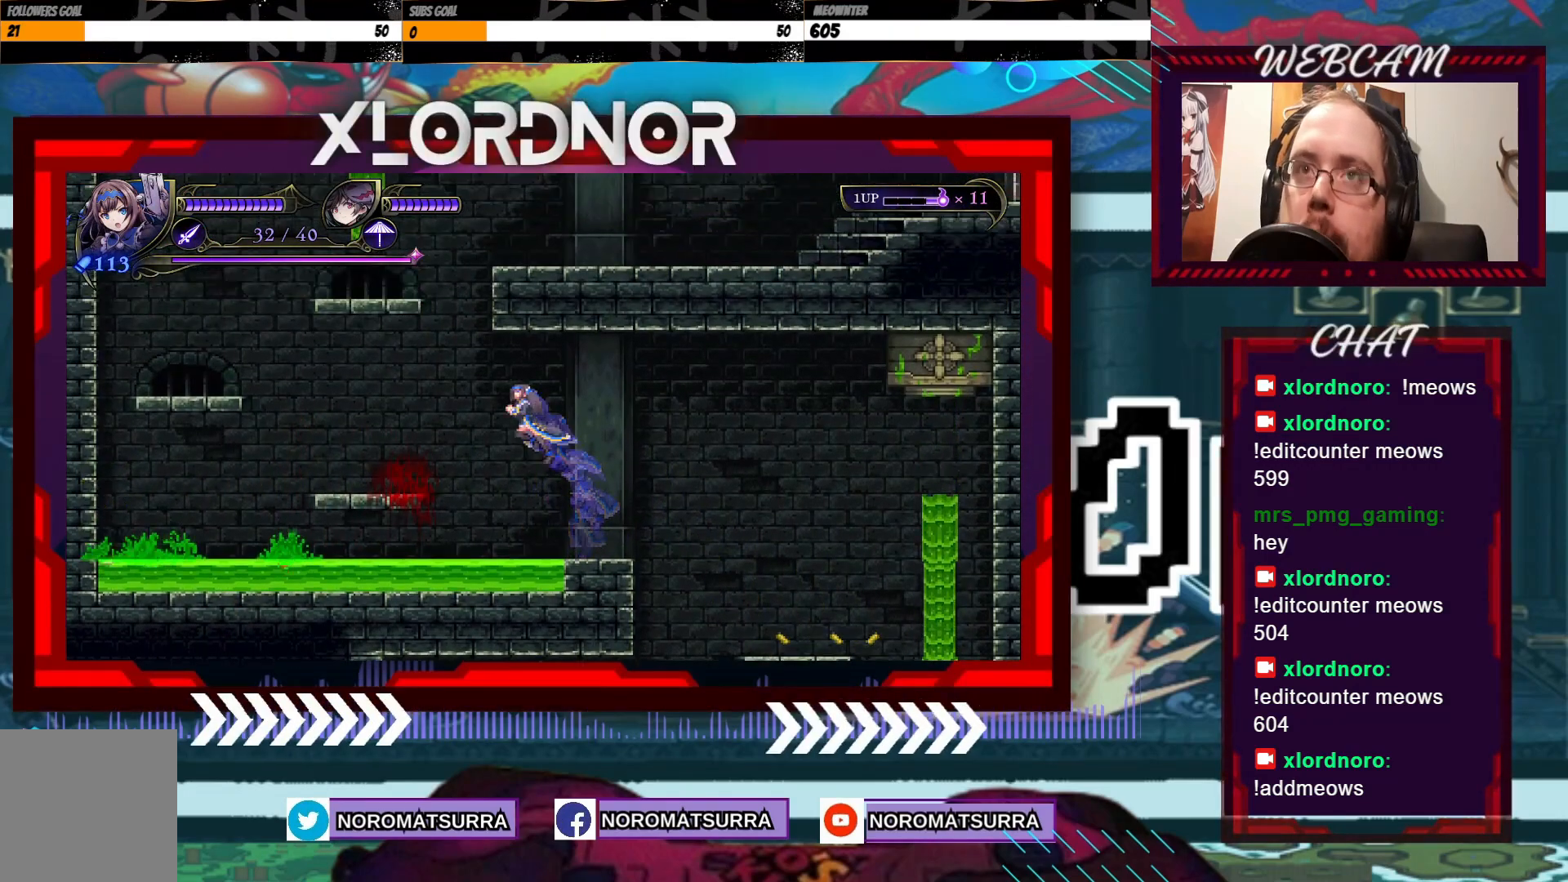
{"dt_ms": 500, "buttons": [], "left_stick": "left", "right_stick": "center", "events": []}
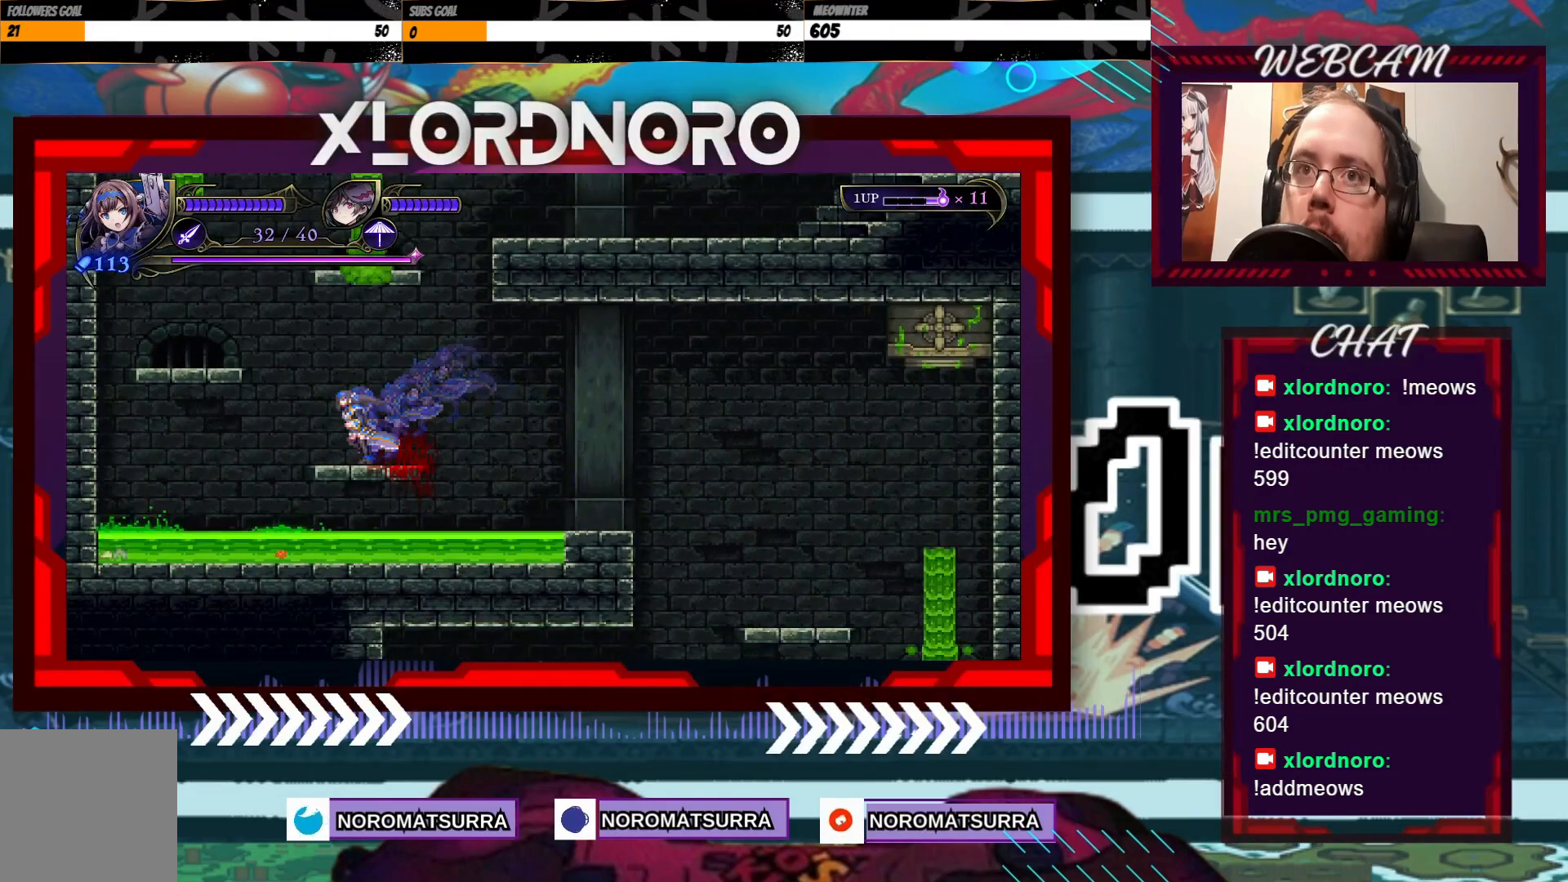
{"dt_ms": 500, "buttons": [], "left_stick": "center", "right_stick": "center", "events": [[483, "left_stick", "center"]]}
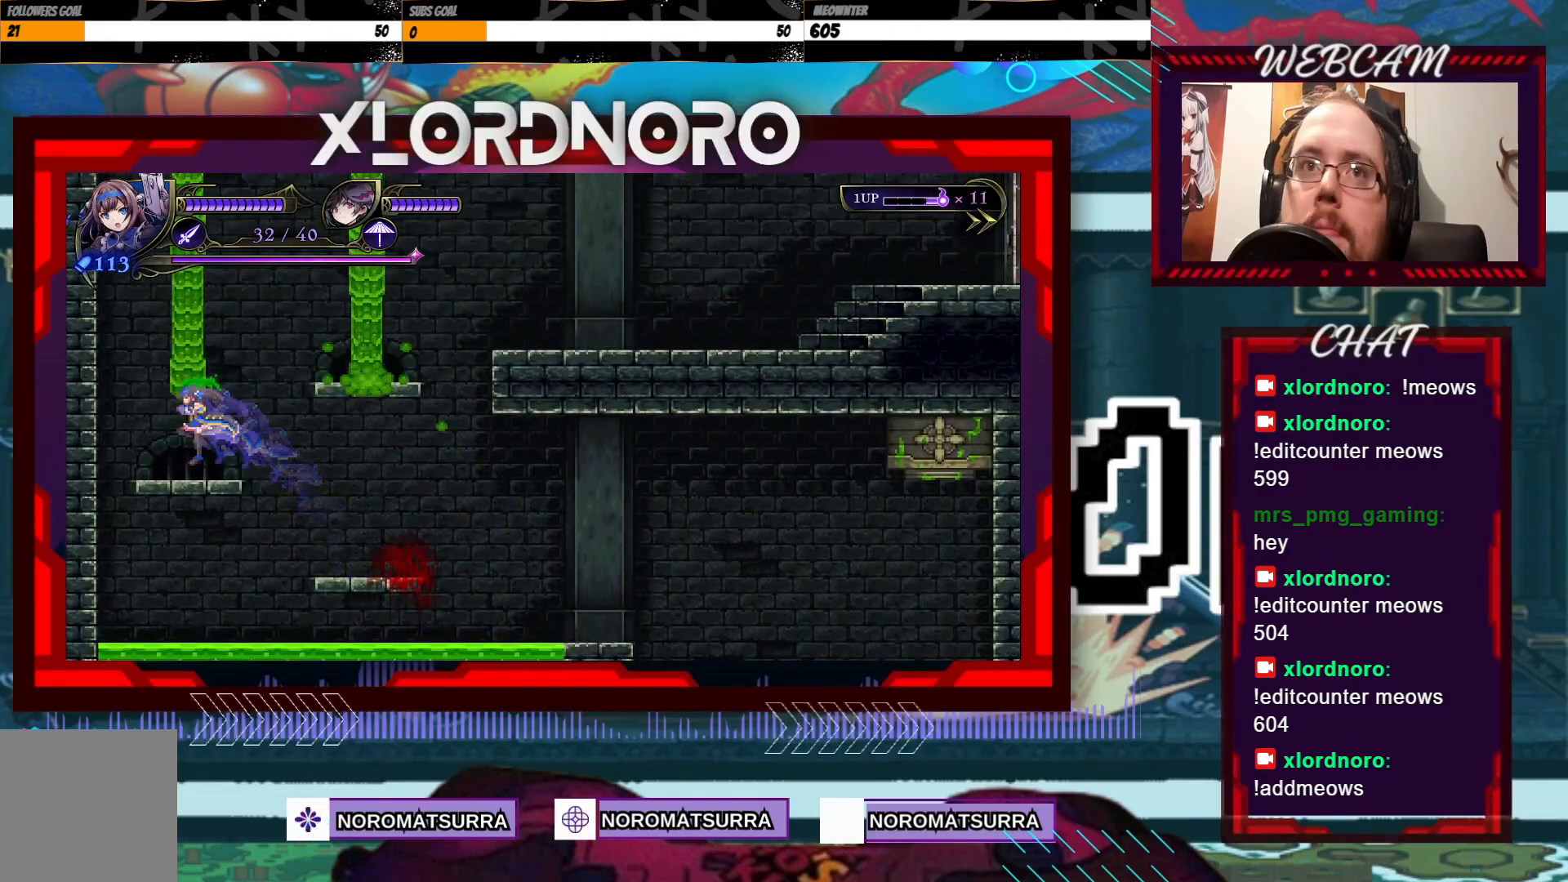
{"dt_ms": 500, "buttons": [], "left_stick": "center", "right_stick": "center", "events": [[50, "left_stick", "right"], [183, "left_stick", "center"]]}
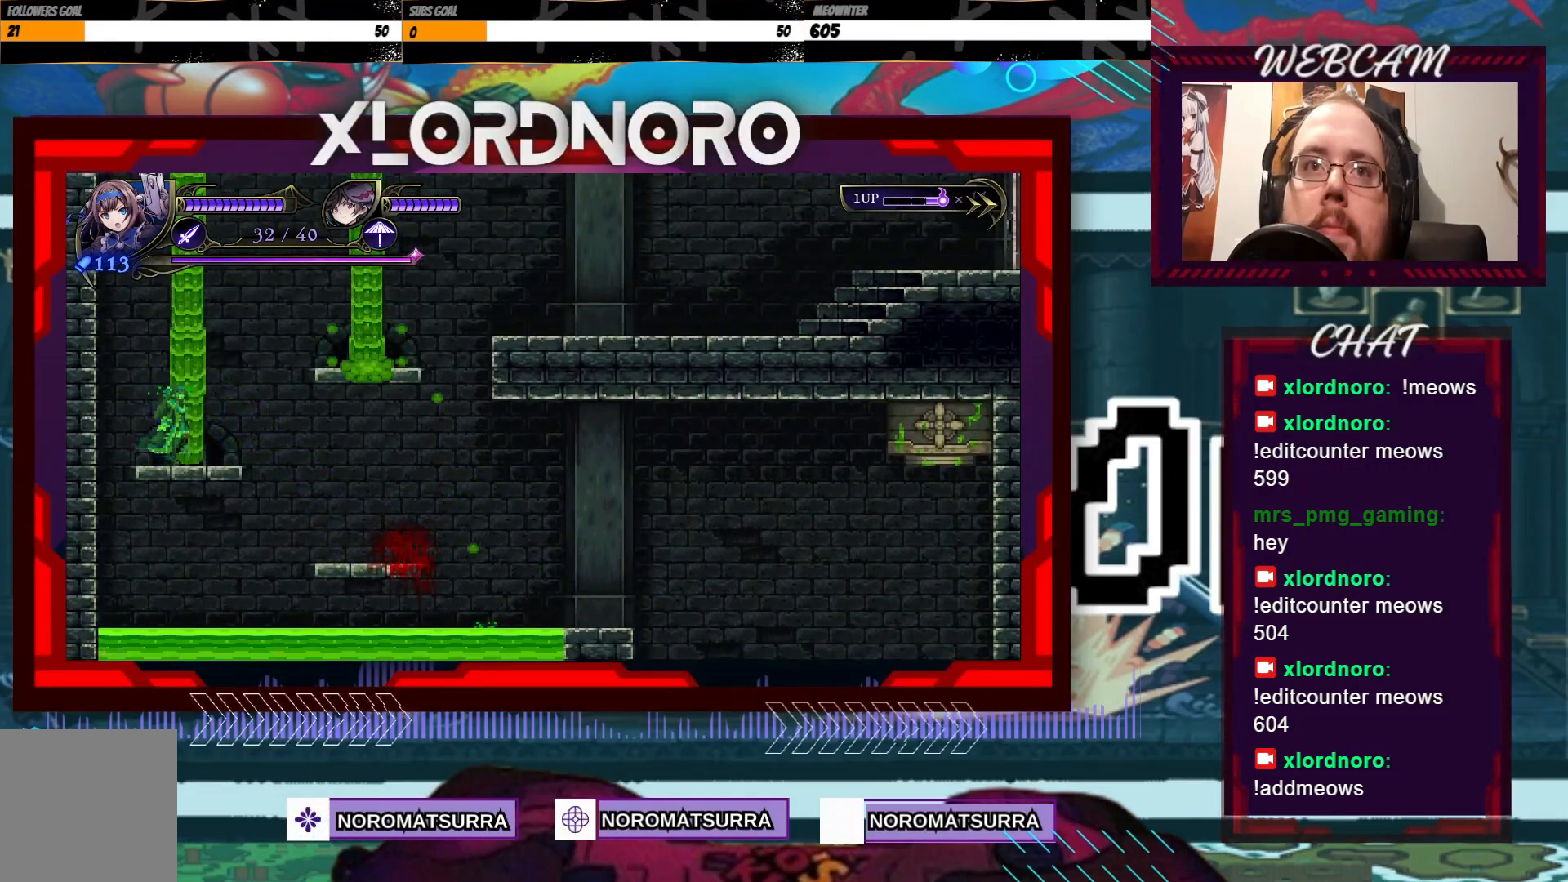
{"dt_ms": 500, "buttons": [], "left_stick": "center", "right_stick": "center", "events": [[250, "left_stick", "right"], [333, "left_stick", "center"]]}
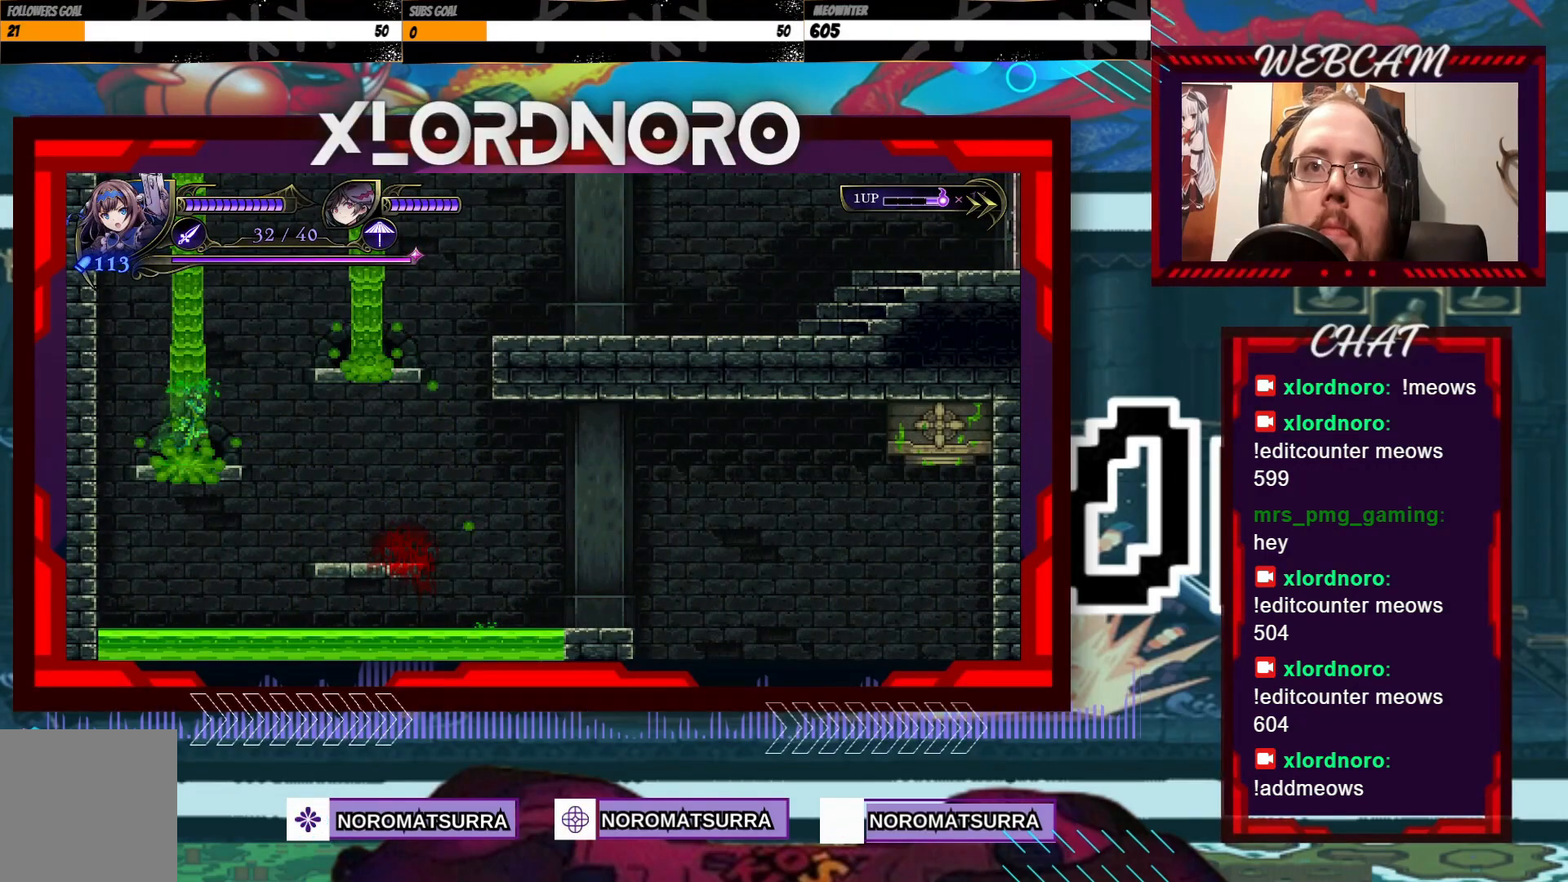
{"dt_ms": 500, "buttons": [], "left_stick": "center", "right_stick": "center", "events": [[150, "left_stick", "right"], [250, "left_stick", "center"]]}